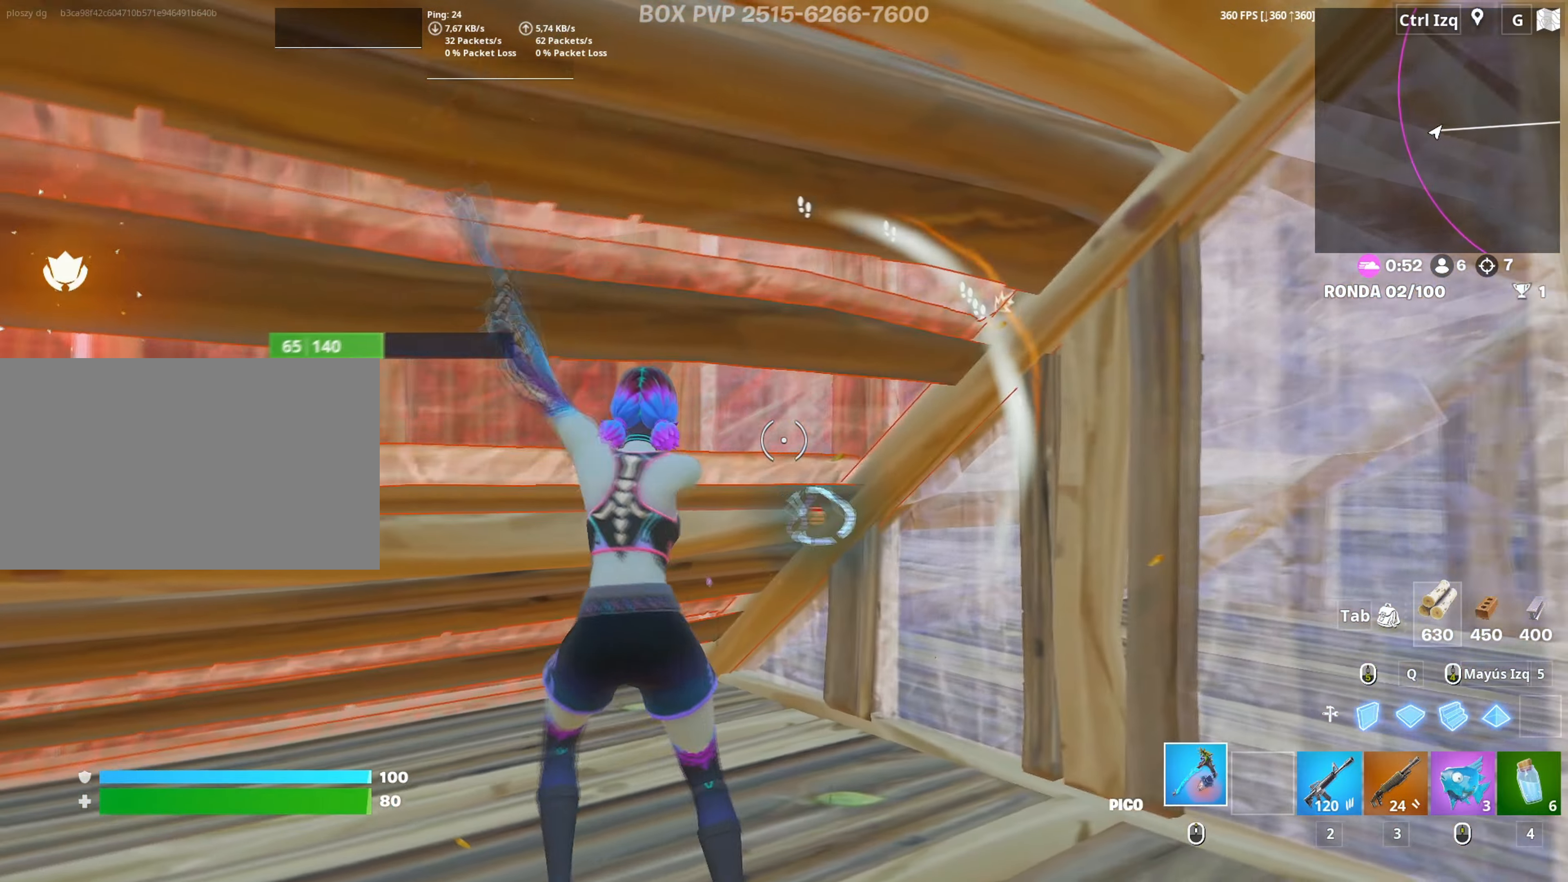
Gameplay with keyboard and mouse; each line is a JSON object with the keys and mouse buttons held at the frame after it. "events" lists presses ("down") and releases ("up") of "1", "2", "3", "4", "5", "a", "alt", "c", "caps_lock", "ctrl", "d", "e", "f", "g", "q", "r", "s", "shift", "space", "t", "tab", "v", "w", "x", "z", "mouse_left", "mouse_wheel" and "mouse_right" between this image and that frame as [ms after this image, input, new state], when the widget could be followed in between. "mouse_left", "mouse_wheel", "mouse_right" = the "left", "wheel", "right" buttons of the "mouse" list. No other keys are recorded. "wheel" means that the mouse wheel is clicked or scrolled. "mouse_move" is the direction in which the mouse moves at that frame (one of eight, or "still"), when it could be read.
{"keys": ["f", "w"], "mouse": [], "mouse_move": "down", "events": [[234, "mouse_left", "up"], [317, "f", "down"], [334, "mouse_left", "down"], [384, "f", "up"], [417, "f", "down"], [467, "mouse_left", "up"]]}
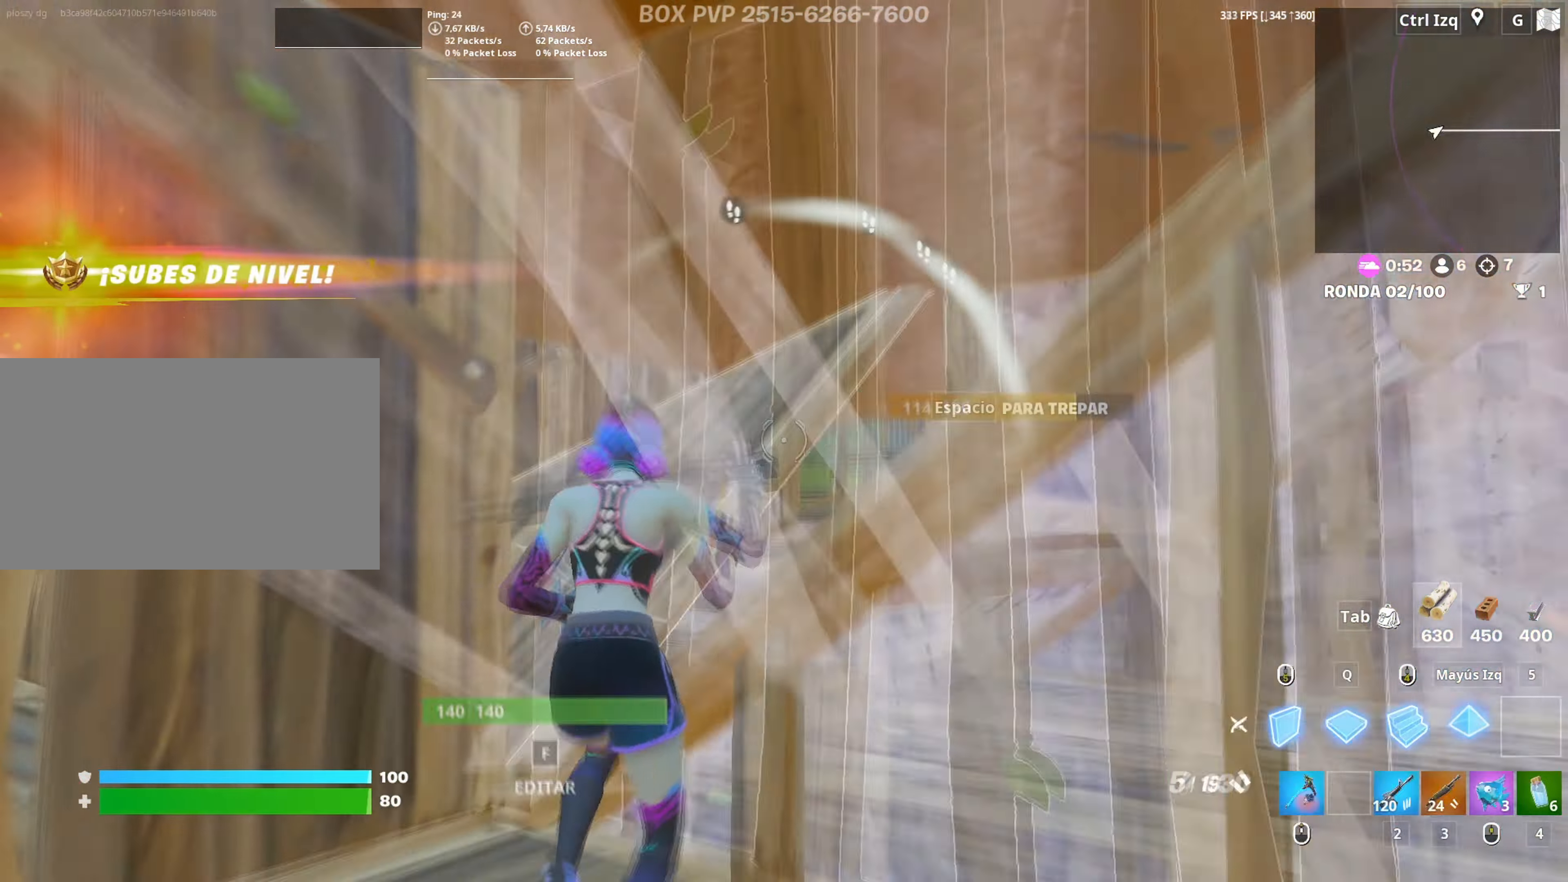
{"keys": ["d"], "mouse": [], "mouse_move": "right", "events": [[17, "f", "up"], [17, "mouse_left", "down"], [17, "shift", "down"], [17, "space", "down"], [117, "shift", "up"], [167, "space", "up"], [200, "3", "down"], [300, "3", "up"], [300, "mouse_left", "up"], [400, "w", "up"], [434, "d", "down"]]}
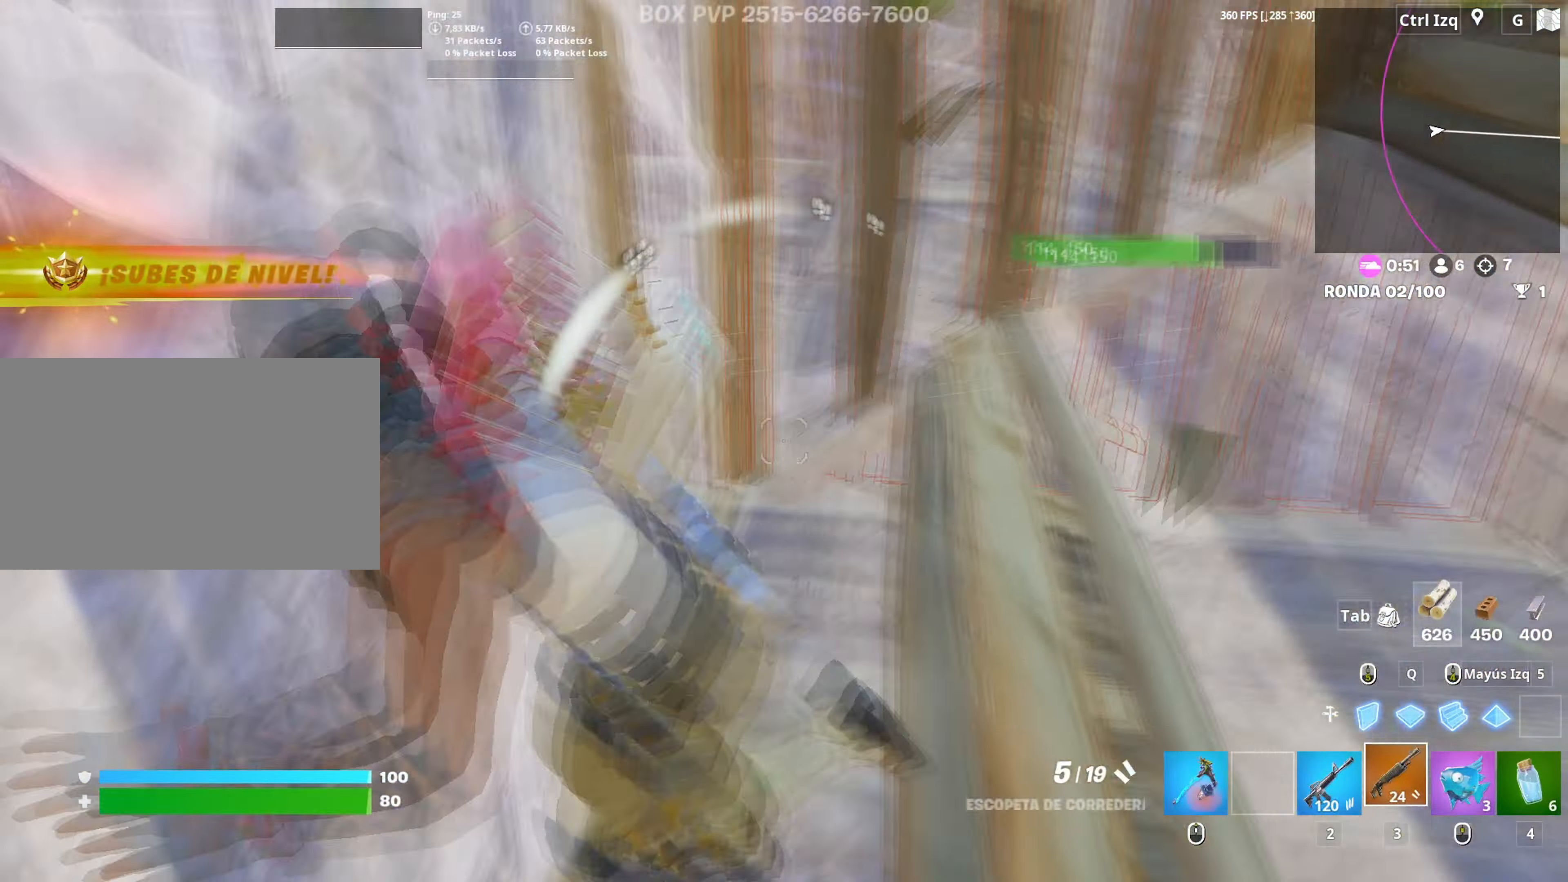
{"keys": ["s"], "mouse": [], "events": [[84, "s", "down"], [134, "d", "up"]]}
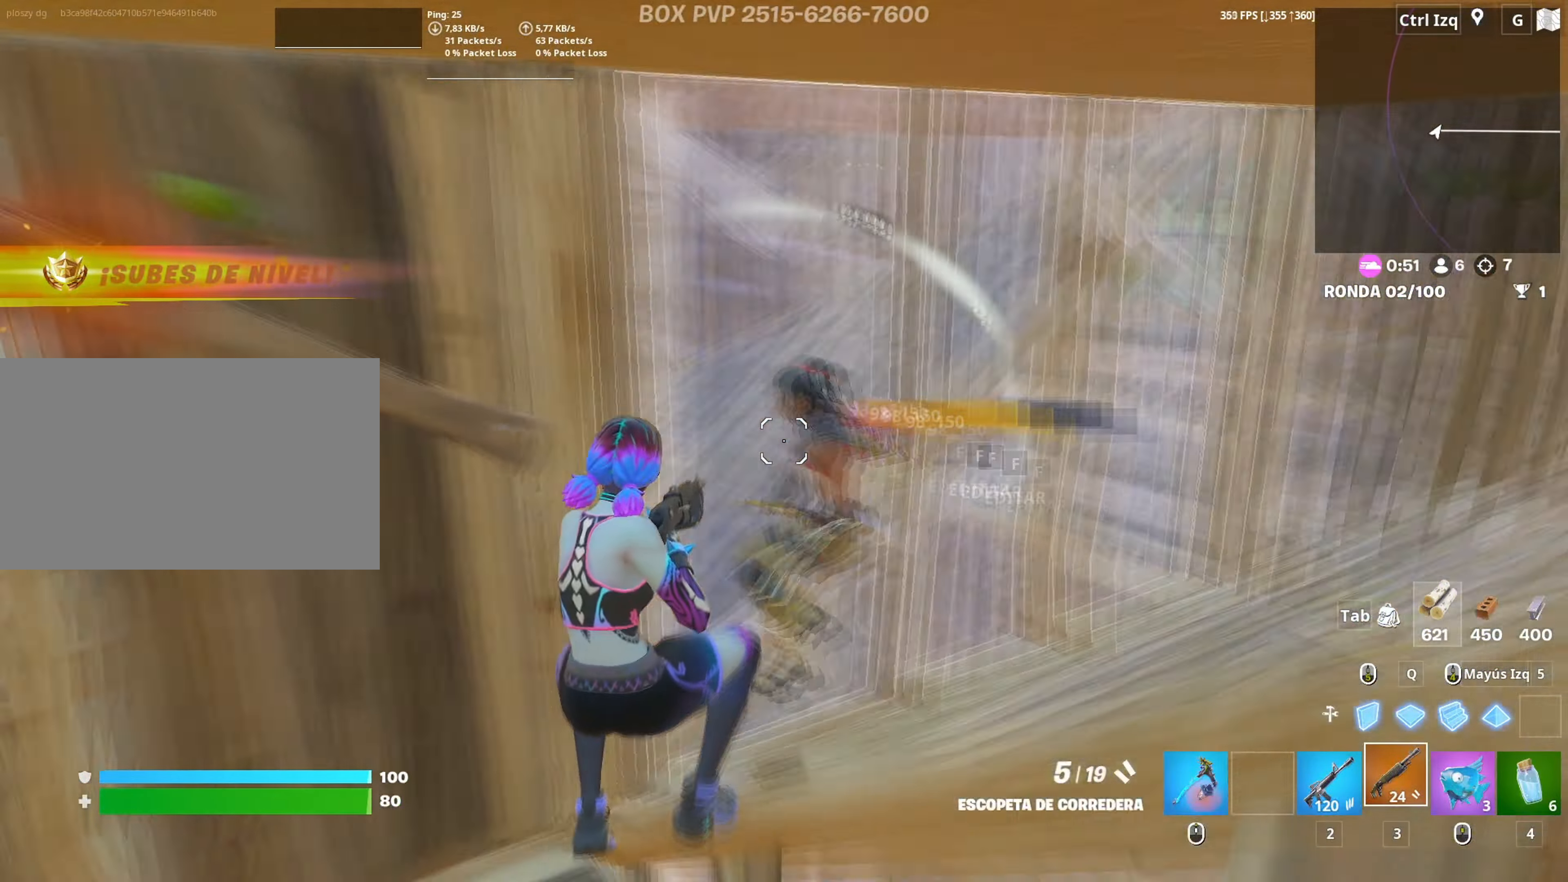
{"keys": ["a"], "mouse": [], "mouse_move": "up-right", "events": [[50, "mouse_left", "down"], [134, "2", "down"], [150, "mouse_left", "up"], [200, "2", "up"], [367, "a", "down"], [434, "s", "up"]]}
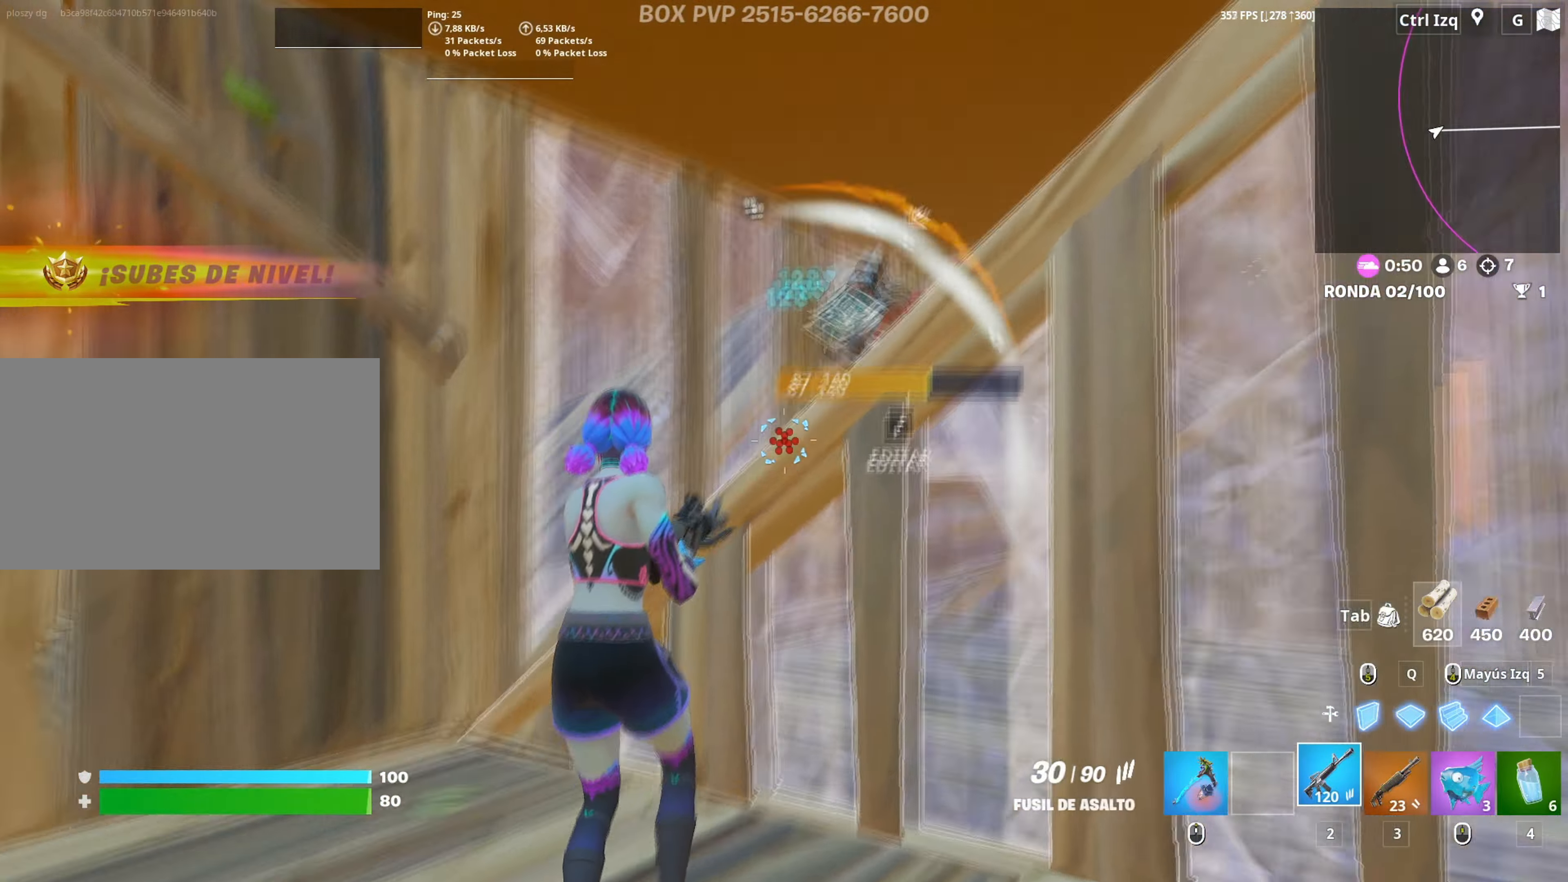
{"keys": ["a"], "mouse": ["left"], "mouse_move": "down", "events": [[117, "mouse_left", "down"]]}
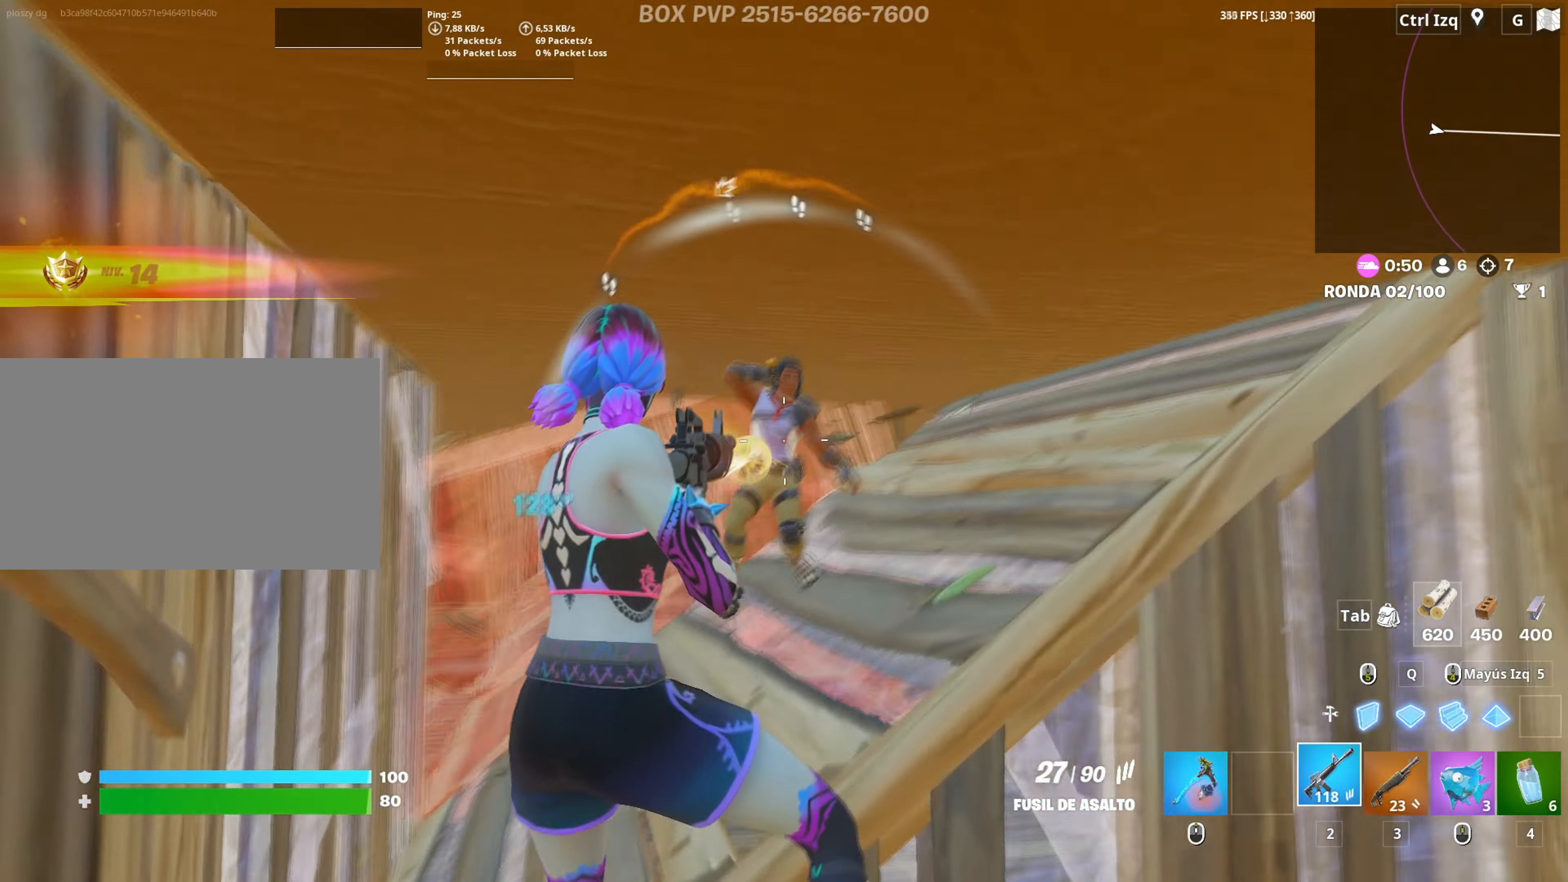
{"keys": ["d"], "mouse": ["left"], "events": [[117, "s", "down"], [167, "a", "up"], [217, "d", "down"], [317, "s", "up"]]}
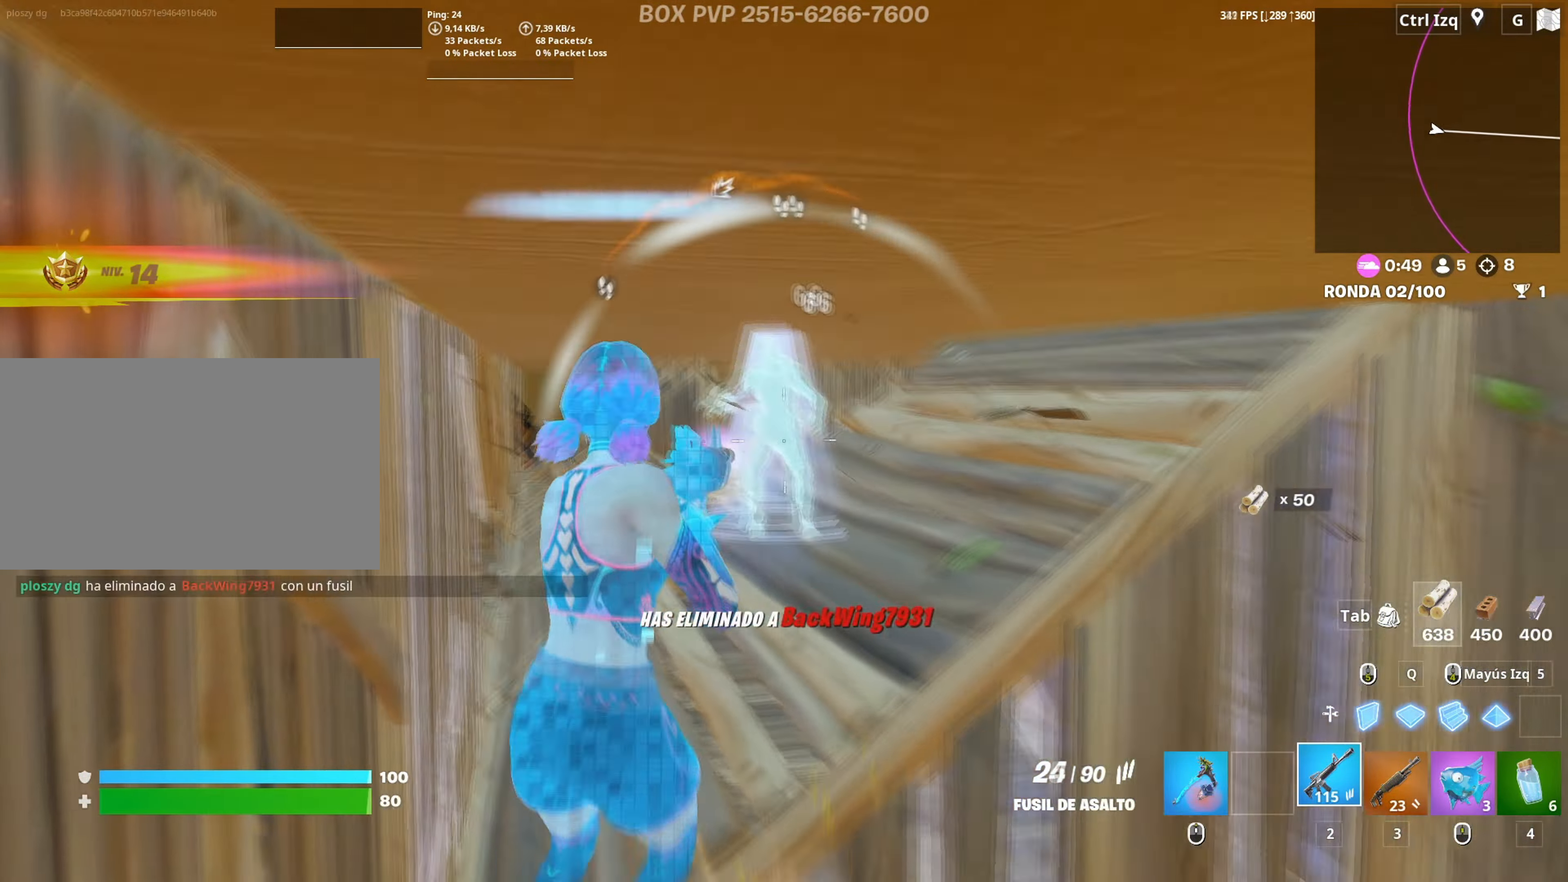
{"keys": ["a", "w"], "mouse": ["left"], "mouse_move": "still", "events": [[50, "mouse_left", "up"], [134, "mouse_wheel", "down"], [184, "w", "down"], [234, "d", "up"], [284, "a", "down"], [284, "mouse_wheel", "up"], [334, "mouse_left", "down"]]}
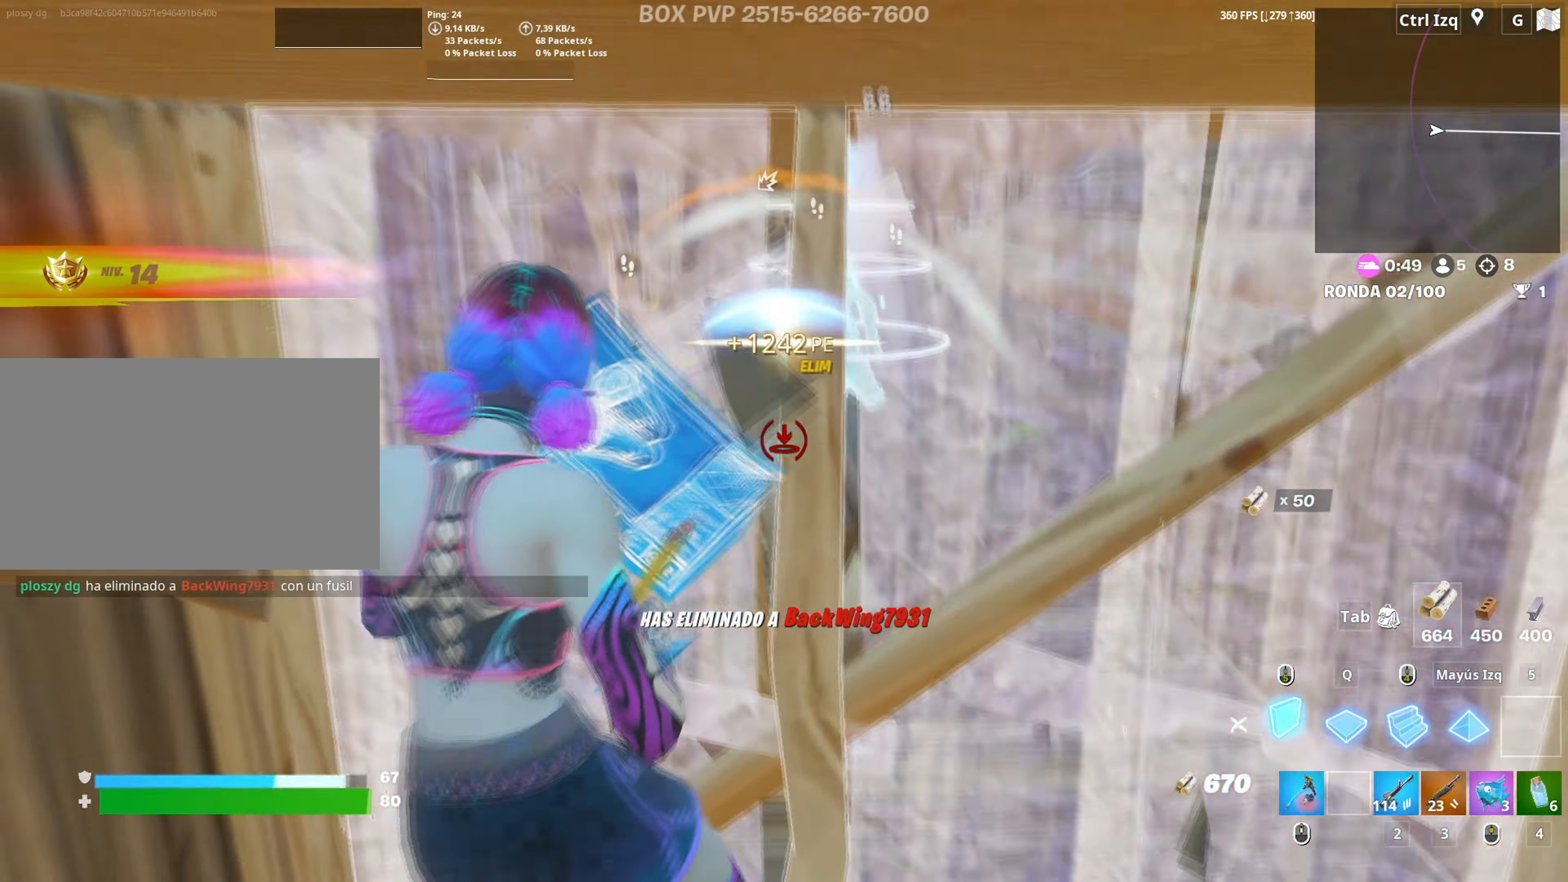
{"keys": ["w"], "mouse": ["left"], "mouse_move": "up", "events": [[17, "mouse_left", "up"], [150, "f", "down"], [167, "mouse_left", "down"], [200, "a", "up"], [200, "f", "up"], [300, "f", "down"], [350, "f", "up"], [350, "q", "down"], [434, "q", "up"]]}
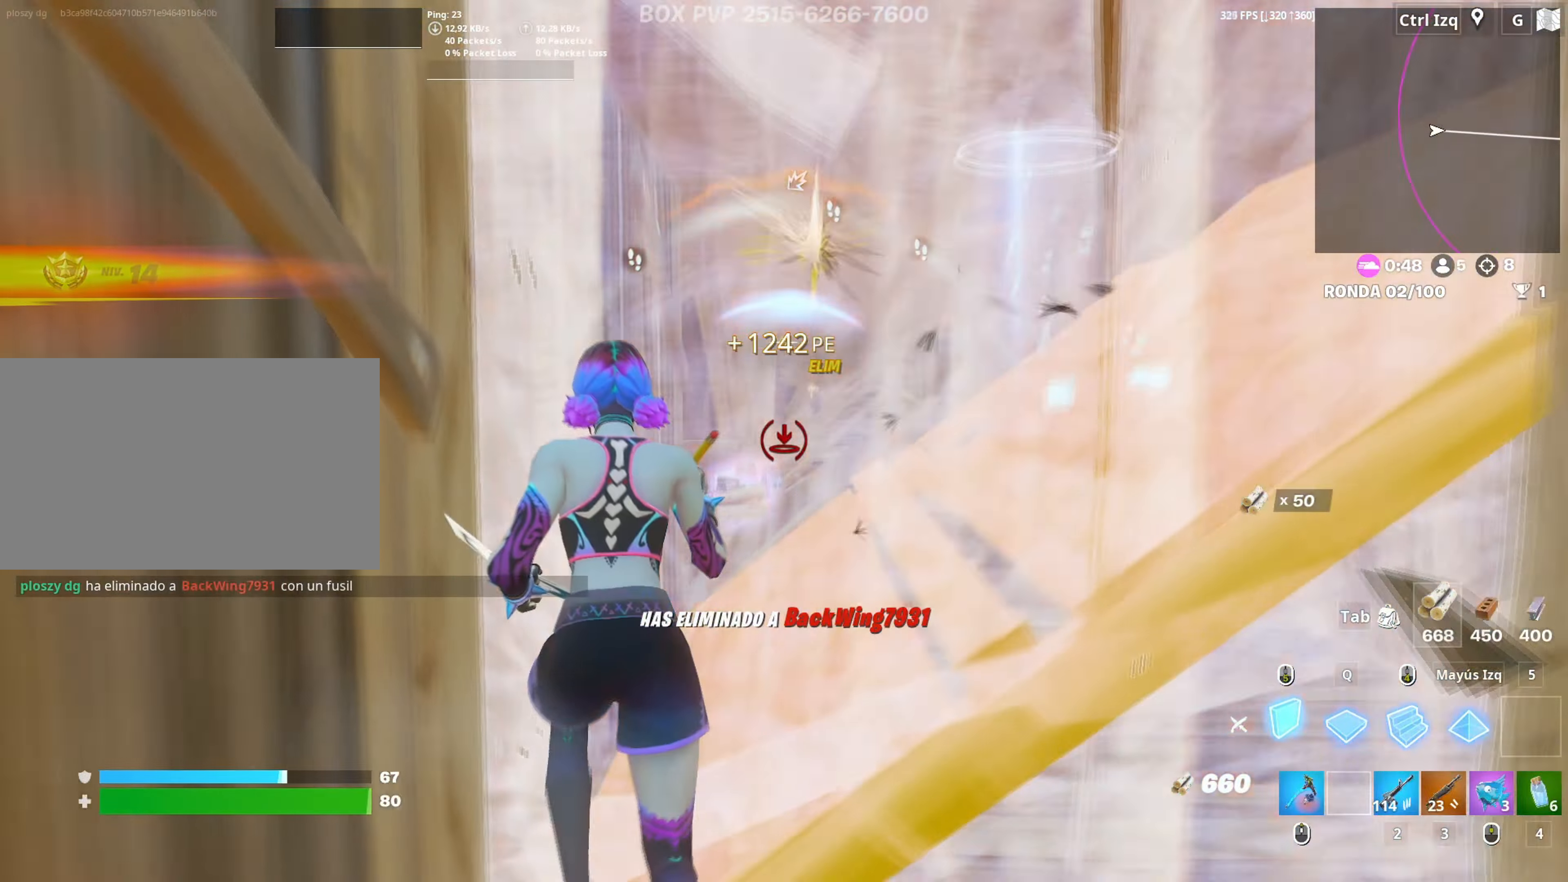
{"keys": ["w"], "mouse": ["left"], "mouse_move": "still", "events": [[317, "d", "down"], [417, "w", "up"], [500, "d", "up"], [500, "w", "down"]]}
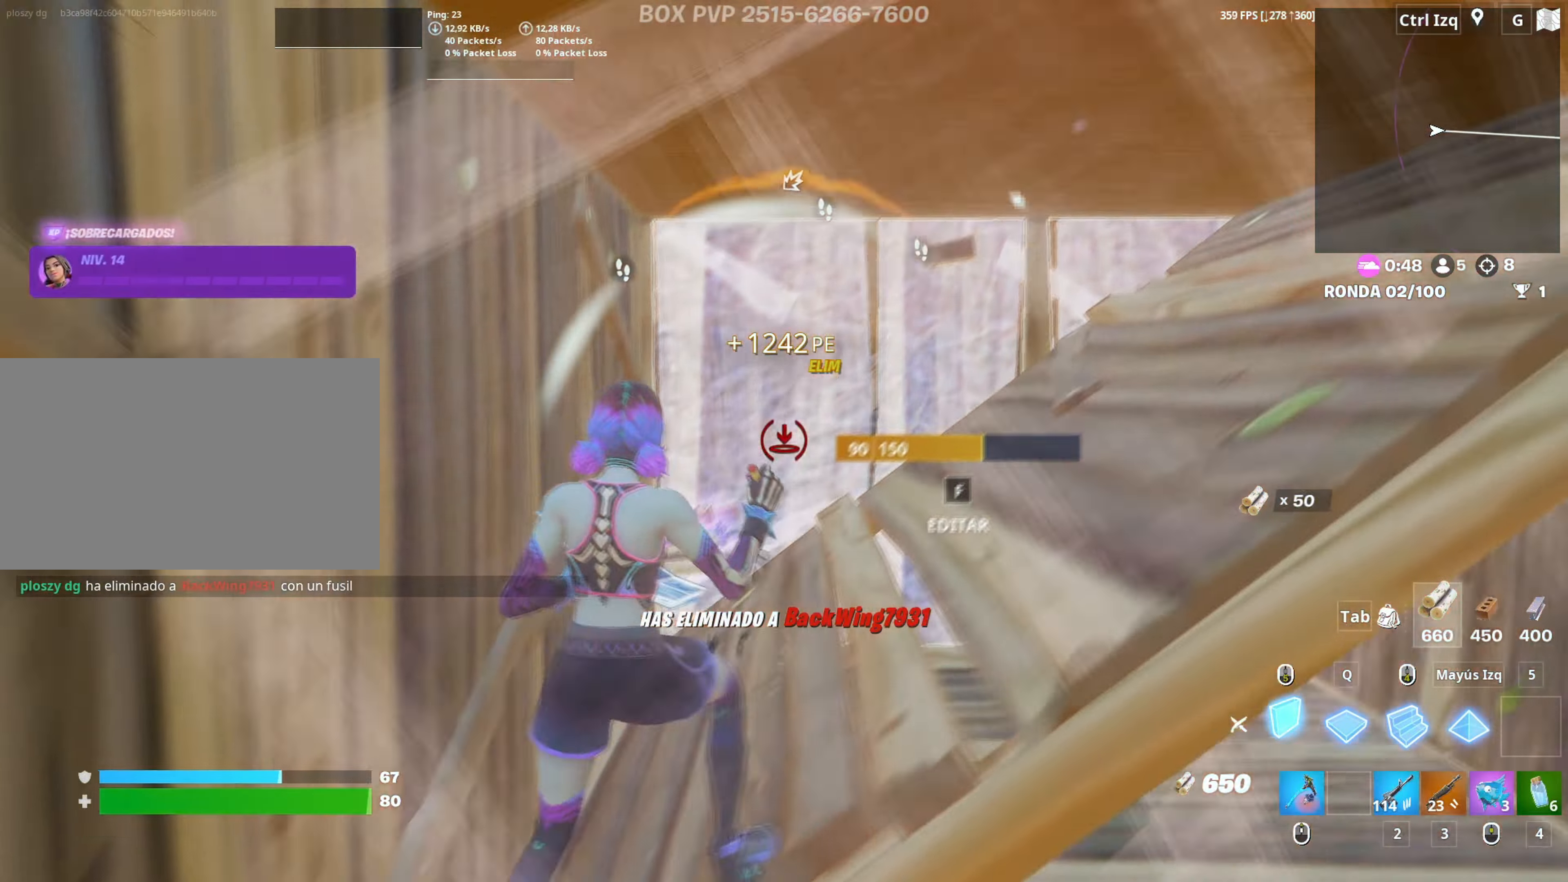
{"keys": ["w"], "mouse": ["left"], "mouse_move": "up-left", "events": []}
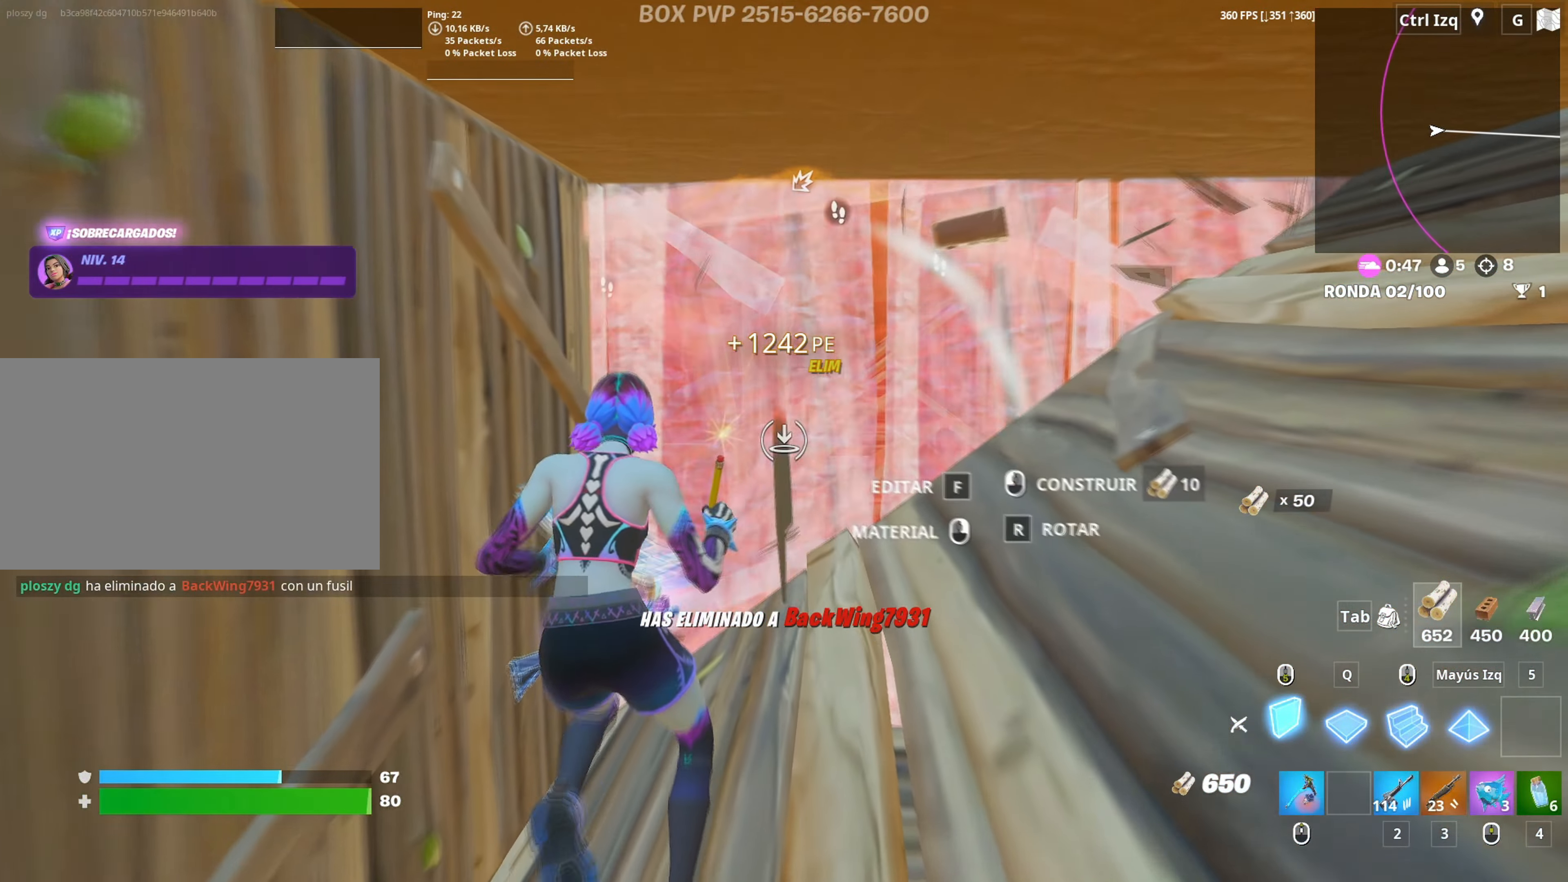
{"keys": ["w"], "mouse": ["left"], "mouse_move": "down-left", "events": [[150, "a", "down"], [300, "a", "up"], [350, "mouse_left", "up"], [384, "f", "down"], [400, "mouse_left", "down"], [434, "f", "up"]]}
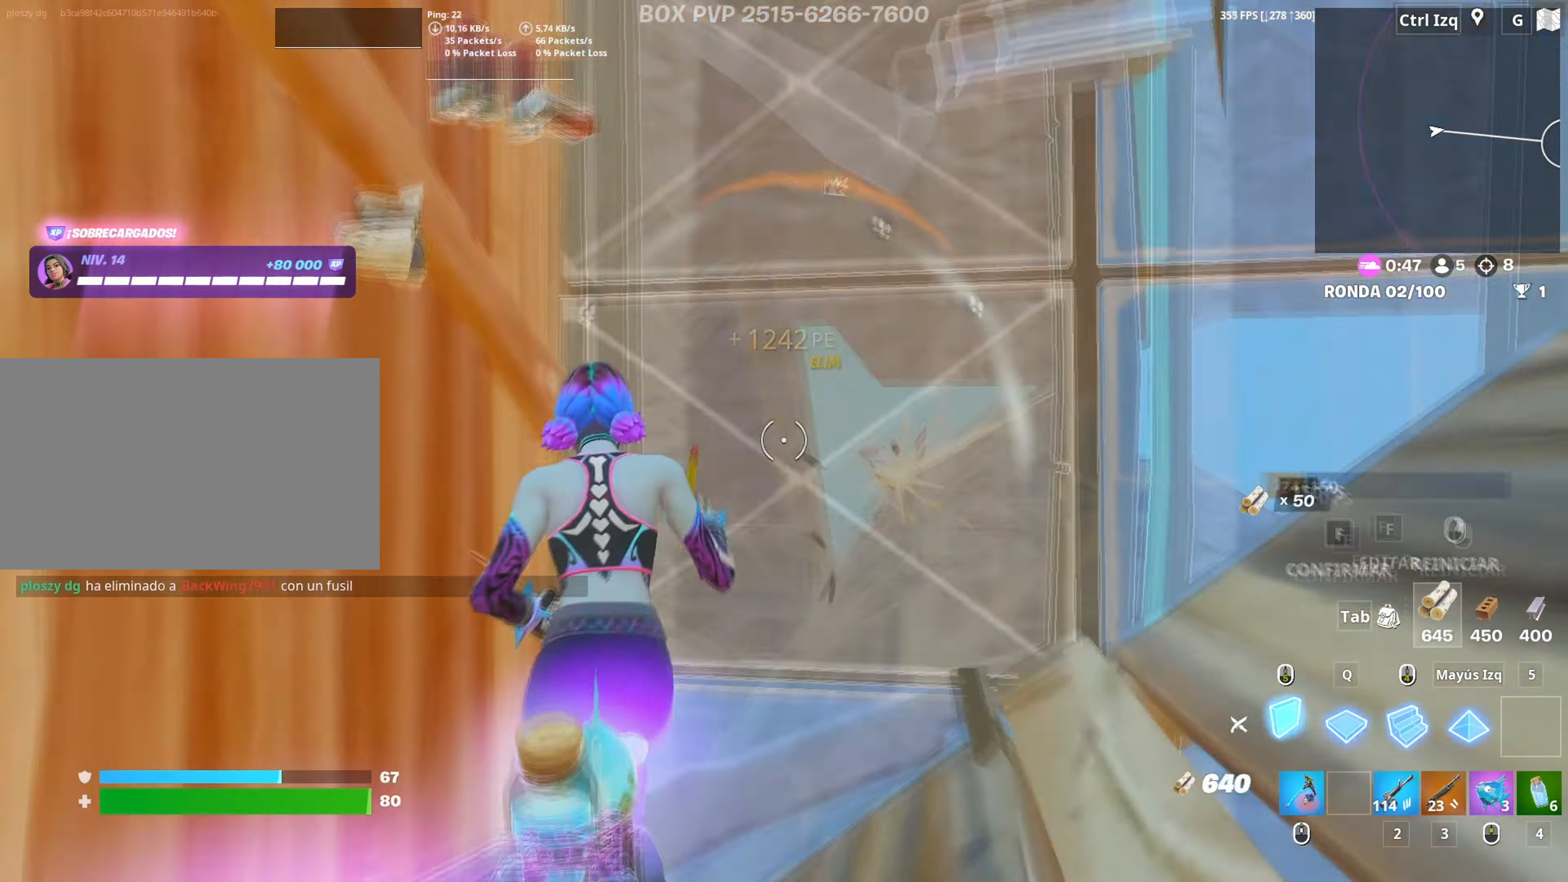
{"keys": ["w"], "mouse": [], "events": [[34, "f", "down"], [34, "mouse_left", "up"], [84, "f", "up"], [84, "mouse_left", "down"], [84, "q", "down"], [217, "q", "up"], [367, "3", "down"], [450, "3", "up"], [500, "mouse_left", "up"]]}
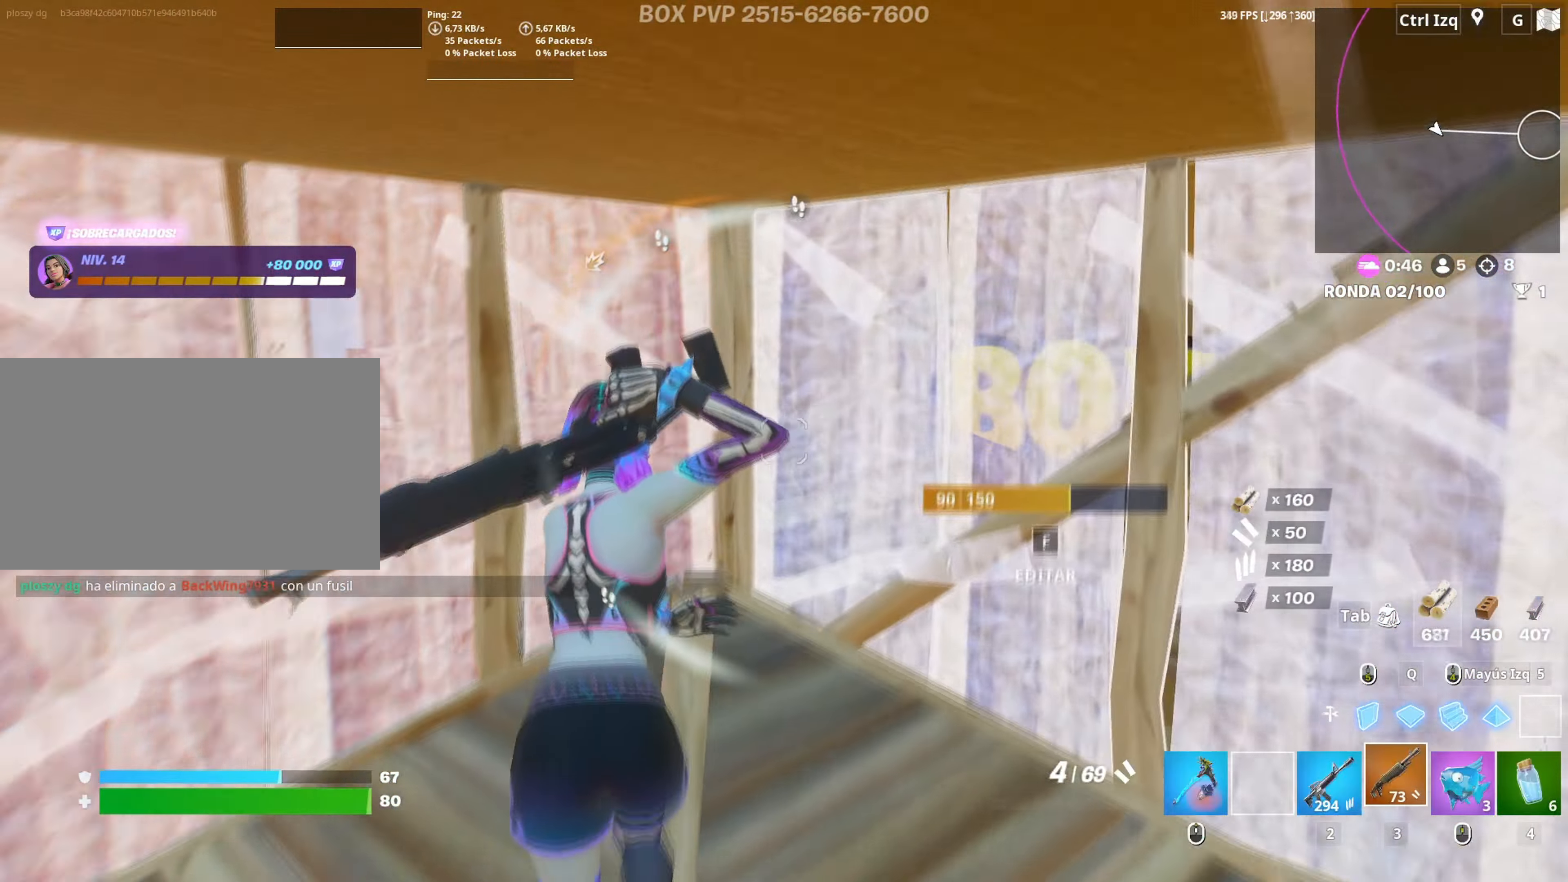
{"keys": ["w"], "mouse": [], "mouse_move": "right", "events": [[234, "f", "down"], [234, "mouse_left", "down"], [284, "f", "up"], [367, "f", "down"], [417, "mouse_left", "up"], [467, "f", "up"]]}
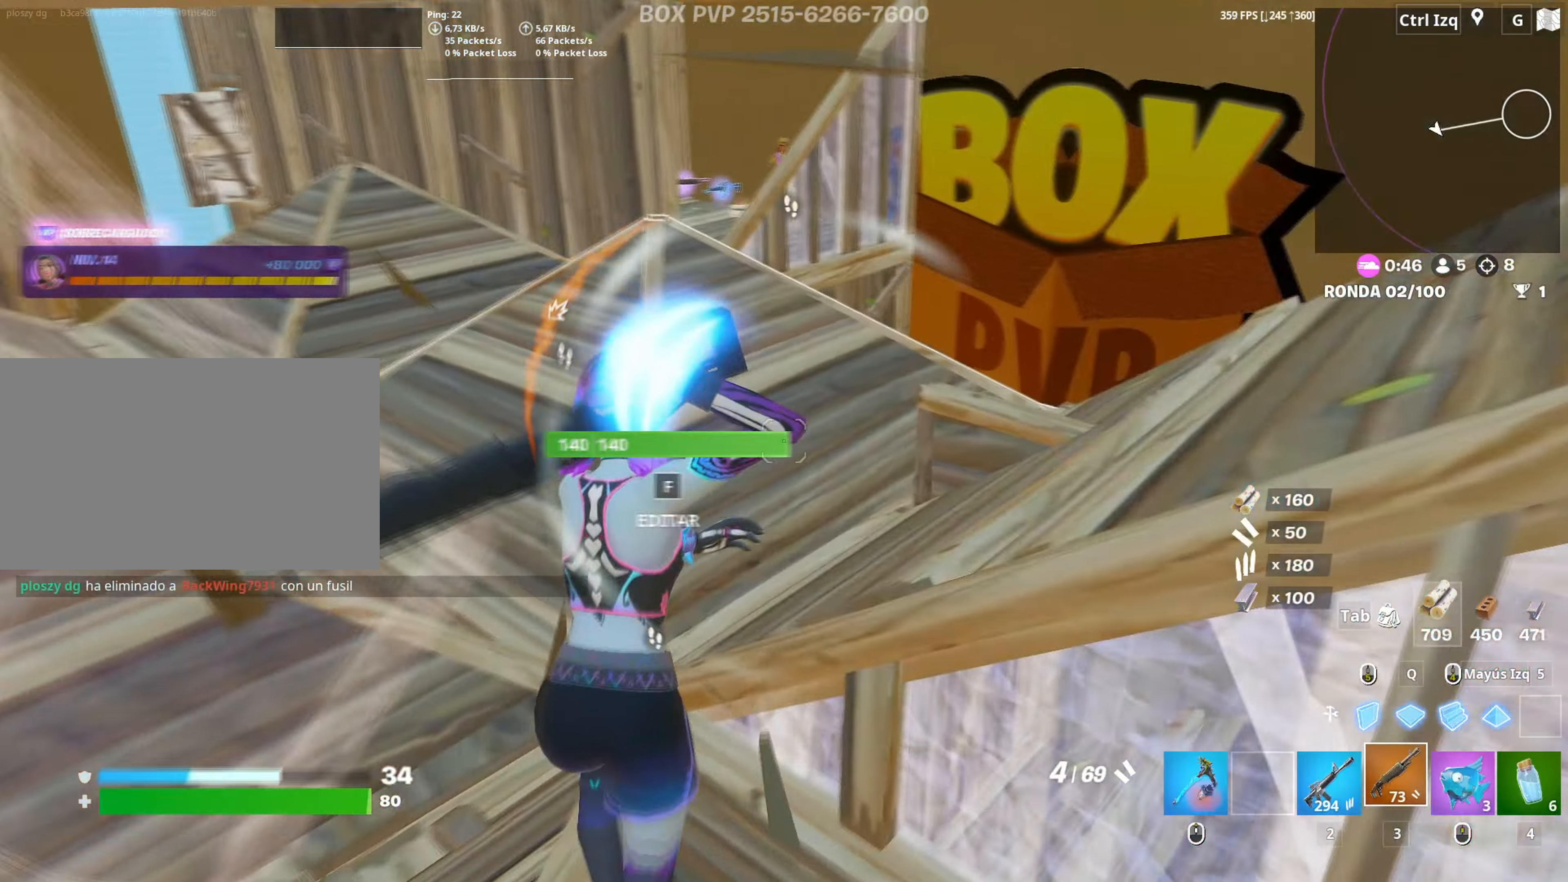
{"keys": ["d"], "mouse": ["left"], "mouse_move": "up-left", "events": [[67, "d", "down"], [150, "space", "down"], [300, "mouse_left", "down"], [300, "w", "up"], [350, "space", "up"]]}
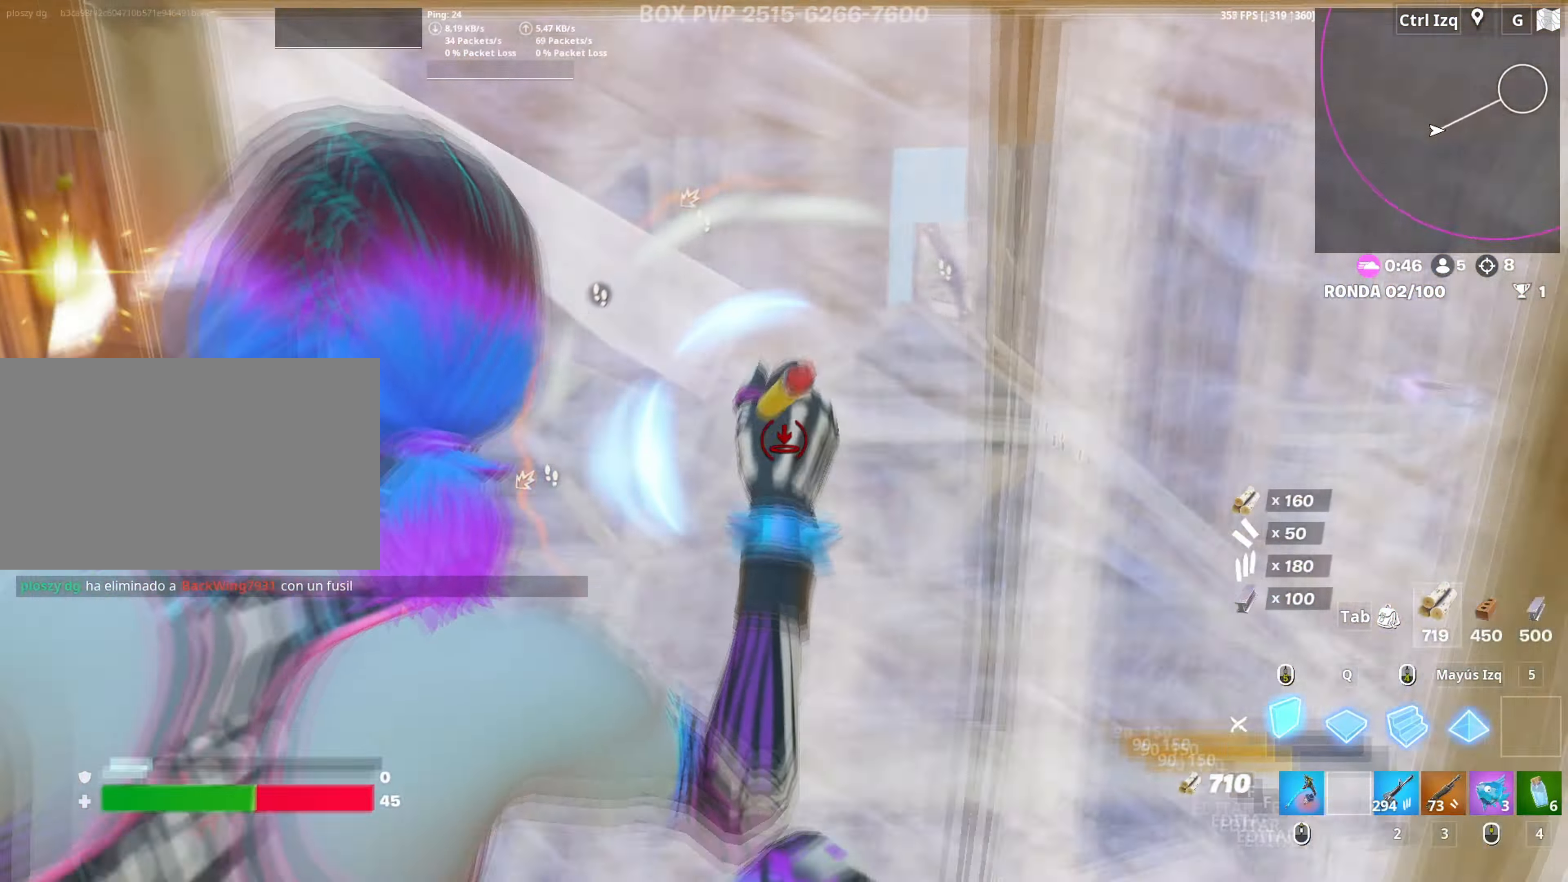
{"keys": ["a", "s"], "mouse": [], "events": [[317, "s", "down"], [367, "d", "up"], [450, "mouse_left", "up"], [500, "a", "down"]]}
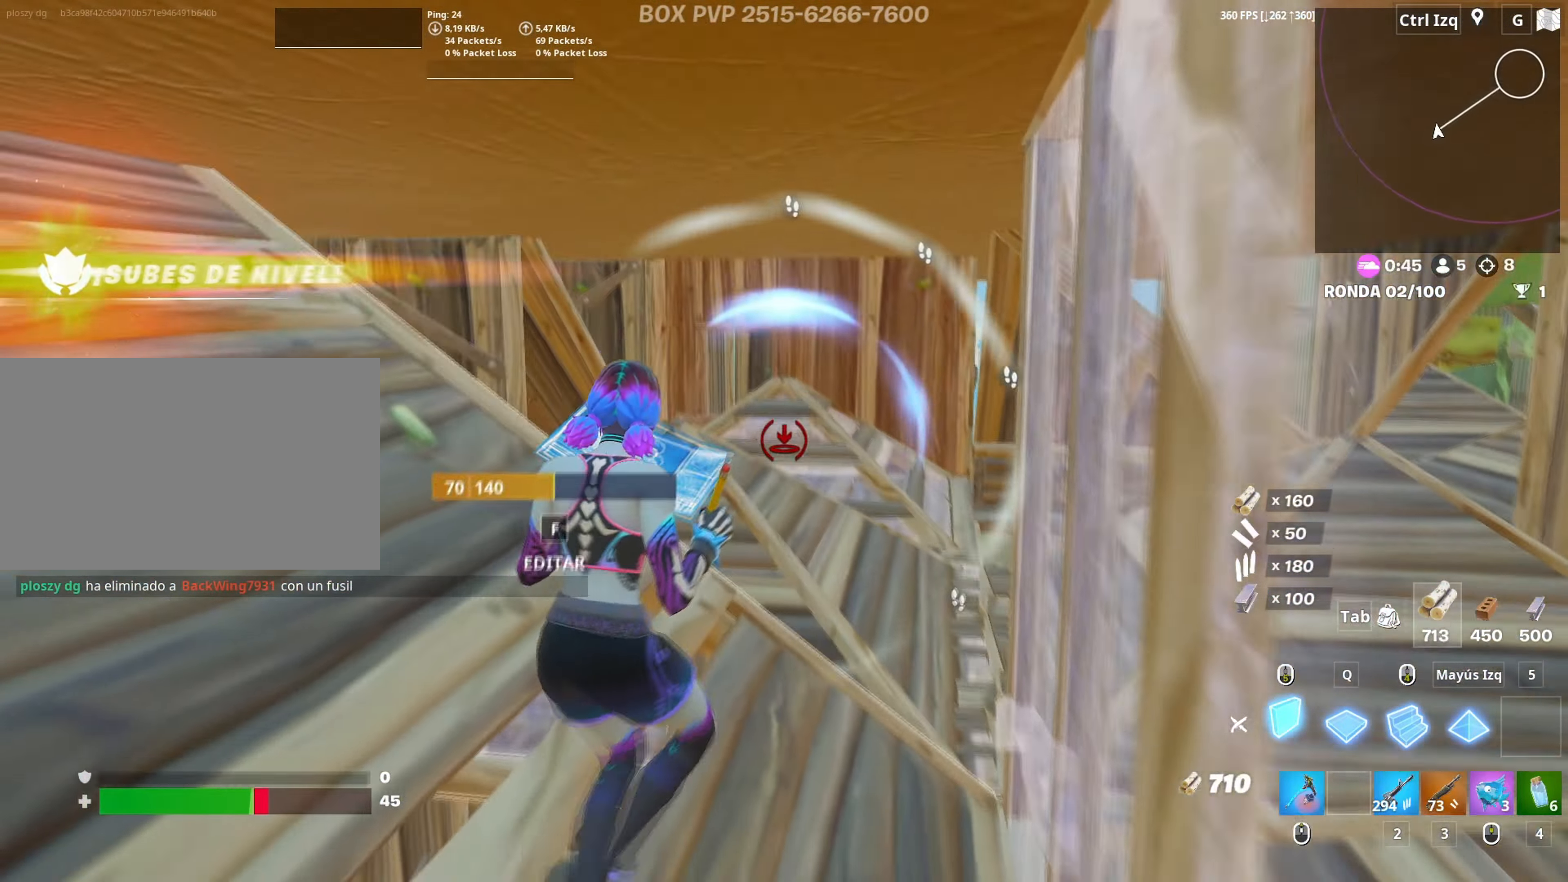
{"keys": ["a", "s"], "mouse": [], "mouse_move": "still", "events": [[50, "mouse_wheel", "down"], [184, "mouse_wheel", "up"], [284, "mouse_left", "down"], [467, "mouse_left", "up"]]}
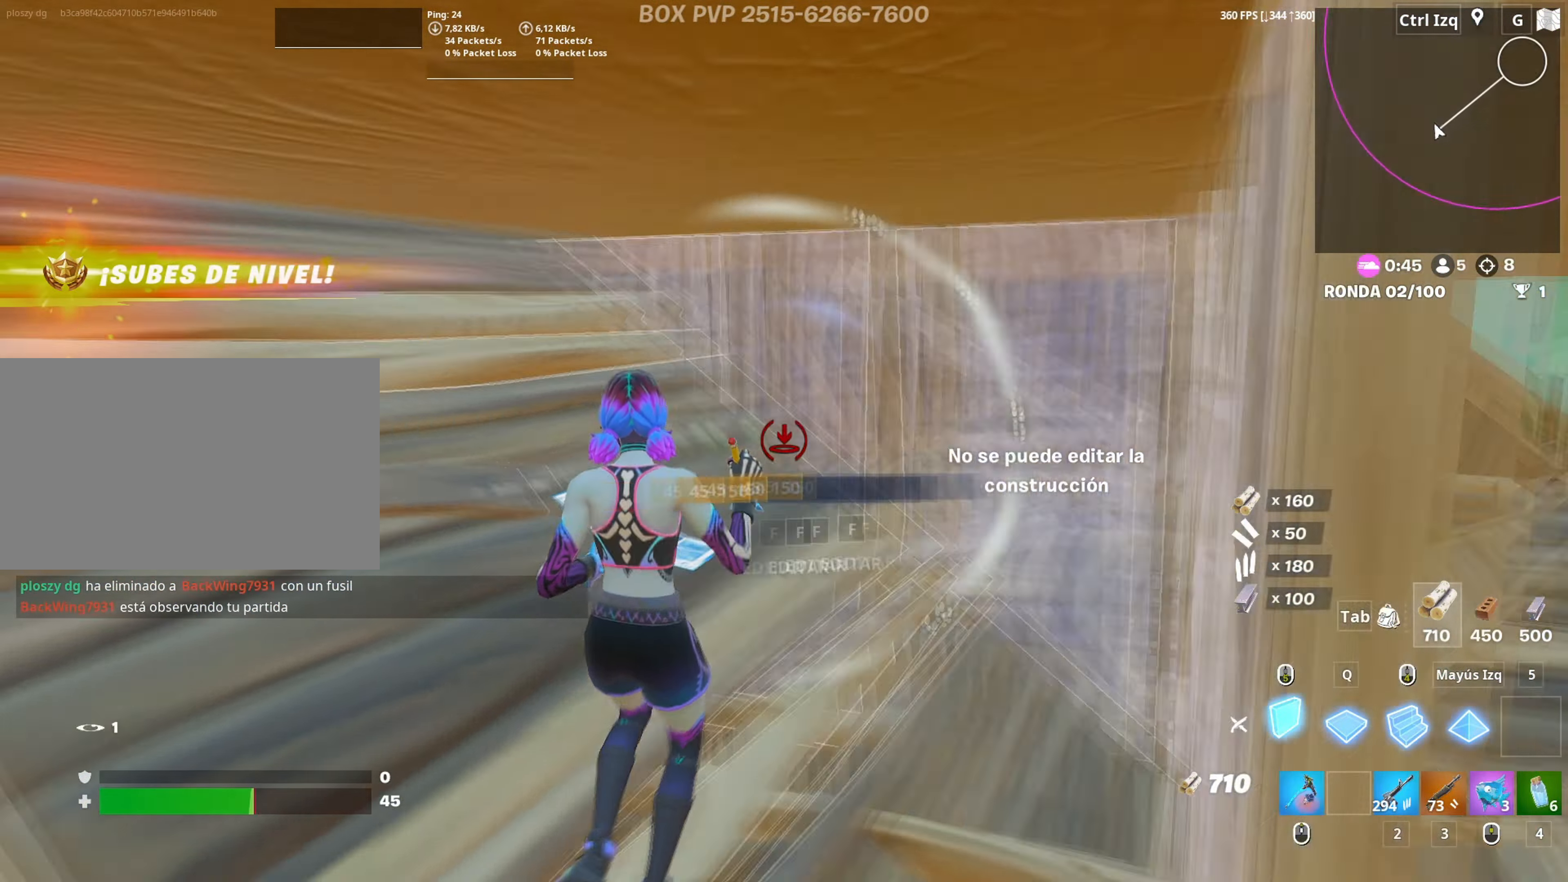
{"keys": ["a", "w"], "mouse": [], "mouse_move": "down-right", "events": [[17, "s", "up"], [100, "w", "down"], [117, "3", "down"], [200, "3", "up"]]}
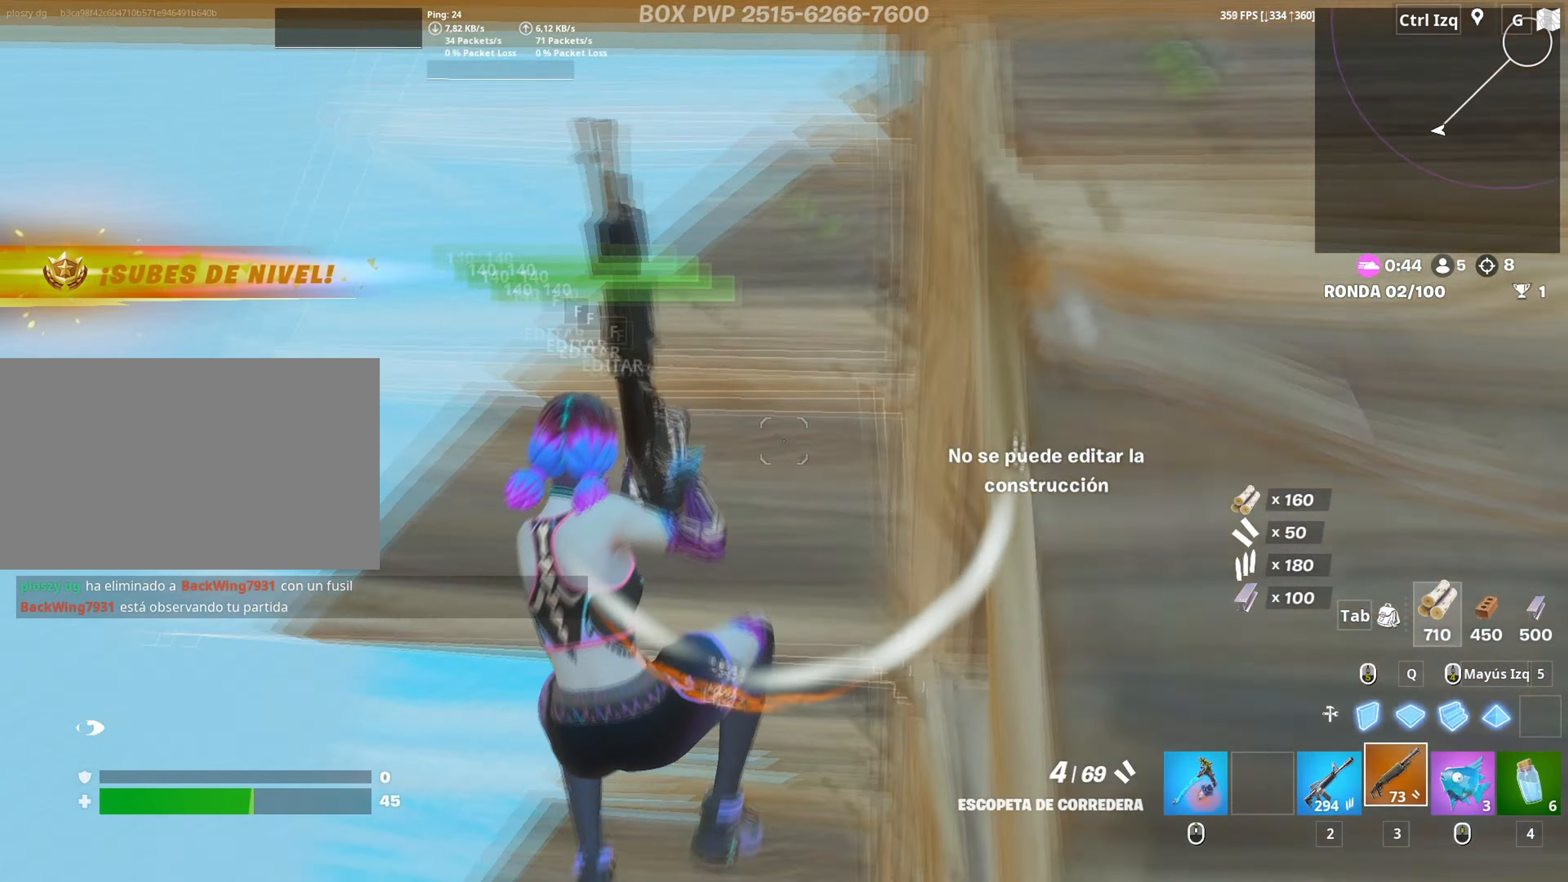
{"keys": ["q", "w"], "mouse": ["left"], "mouse_move": "up", "events": [[34, "r", "down"], [84, "r", "up"], [134, "a", "up"], [134, "w", "up"], [167, "r", "down"], [167, "w", "down"], [267, "r", "up"], [367, "mouse_left", "down"], [450, "q", "down"]]}
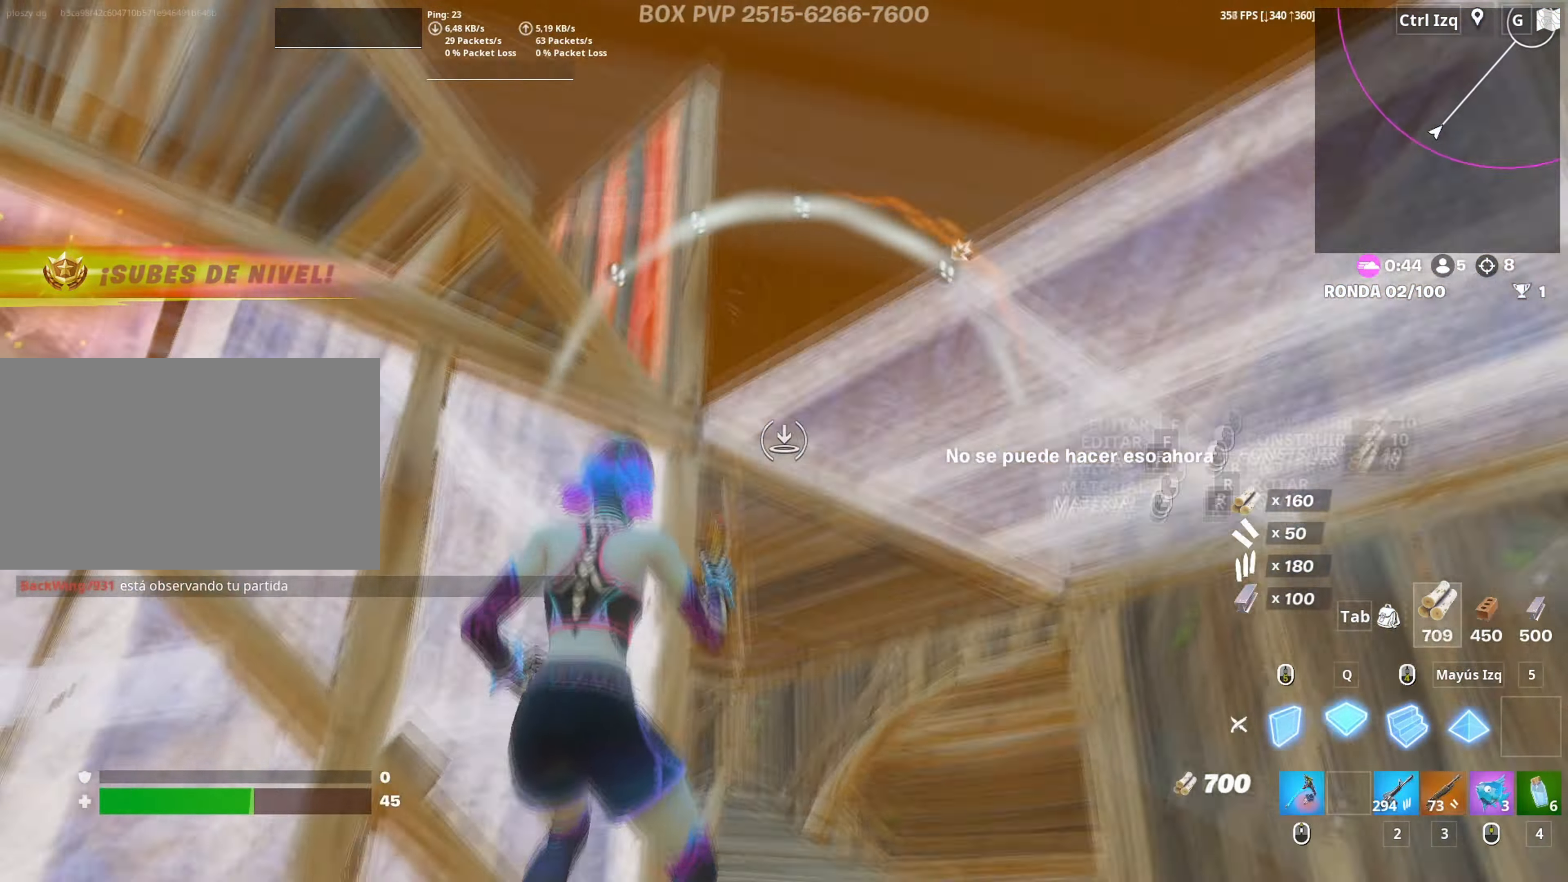
{"keys": ["w"], "mouse": [], "mouse_move": "up", "events": [[50, "q", "up"], [50, "shift", "down"], [134, "shift", "up"], [184, "a", "down"], [417, "mouse_left", "up"], [434, "a", "up"]]}
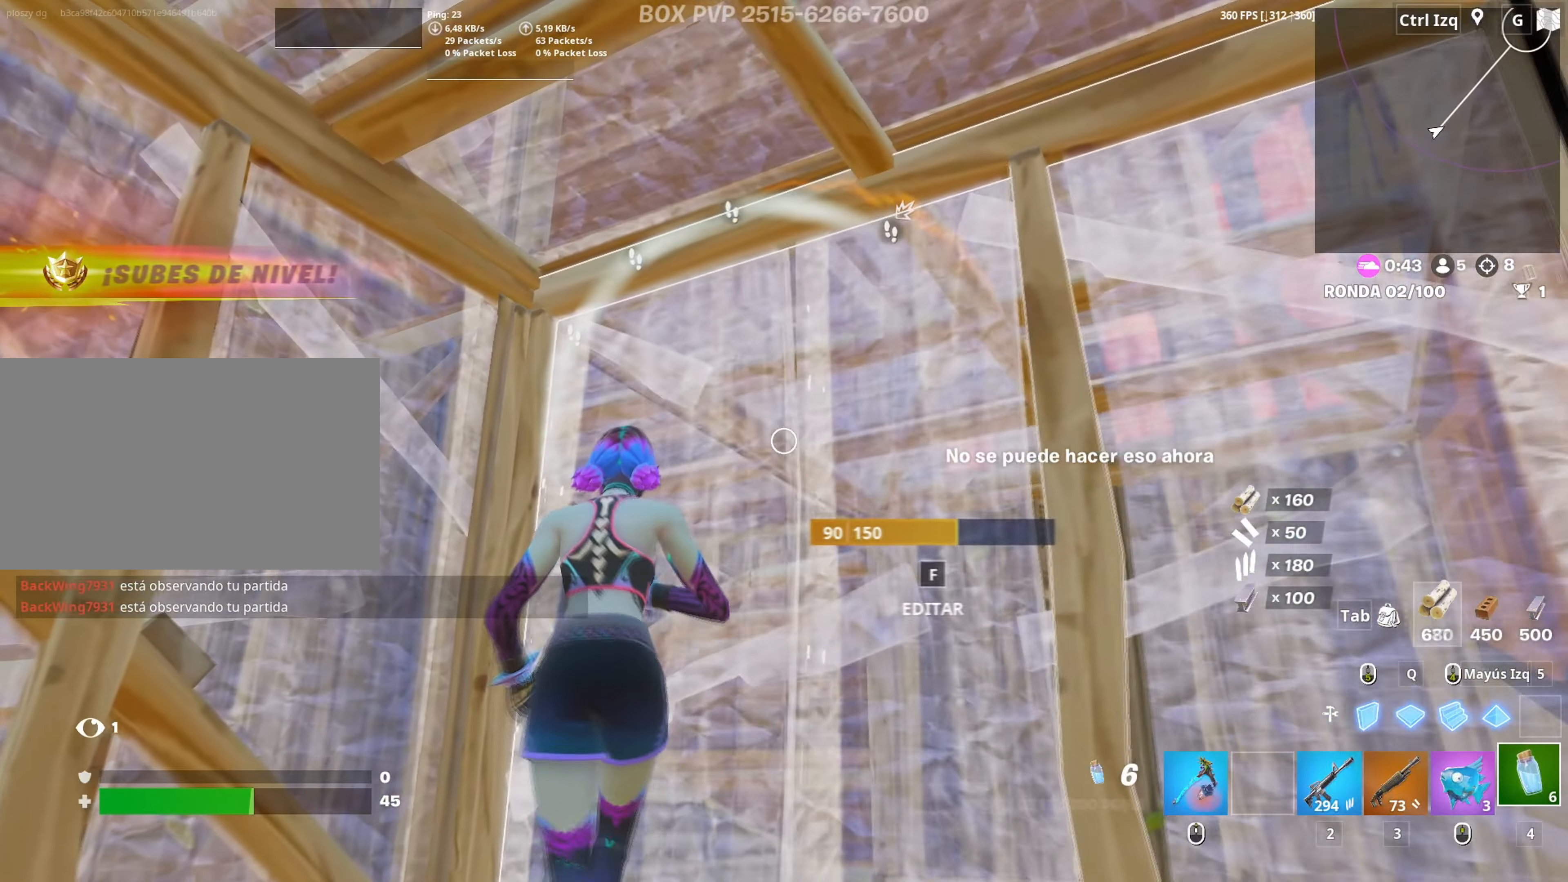
{"keys": [], "mouse": [], "mouse_move": "still", "events": [[17, "w", "up"], [67, "a", "down"], [100, "mouse_wheel", "down"], [200, "mouse_wheel", "up"], [250, "a", "up"], [400, "mouse_left", "down"], [484, "mouse_left", "up"]]}
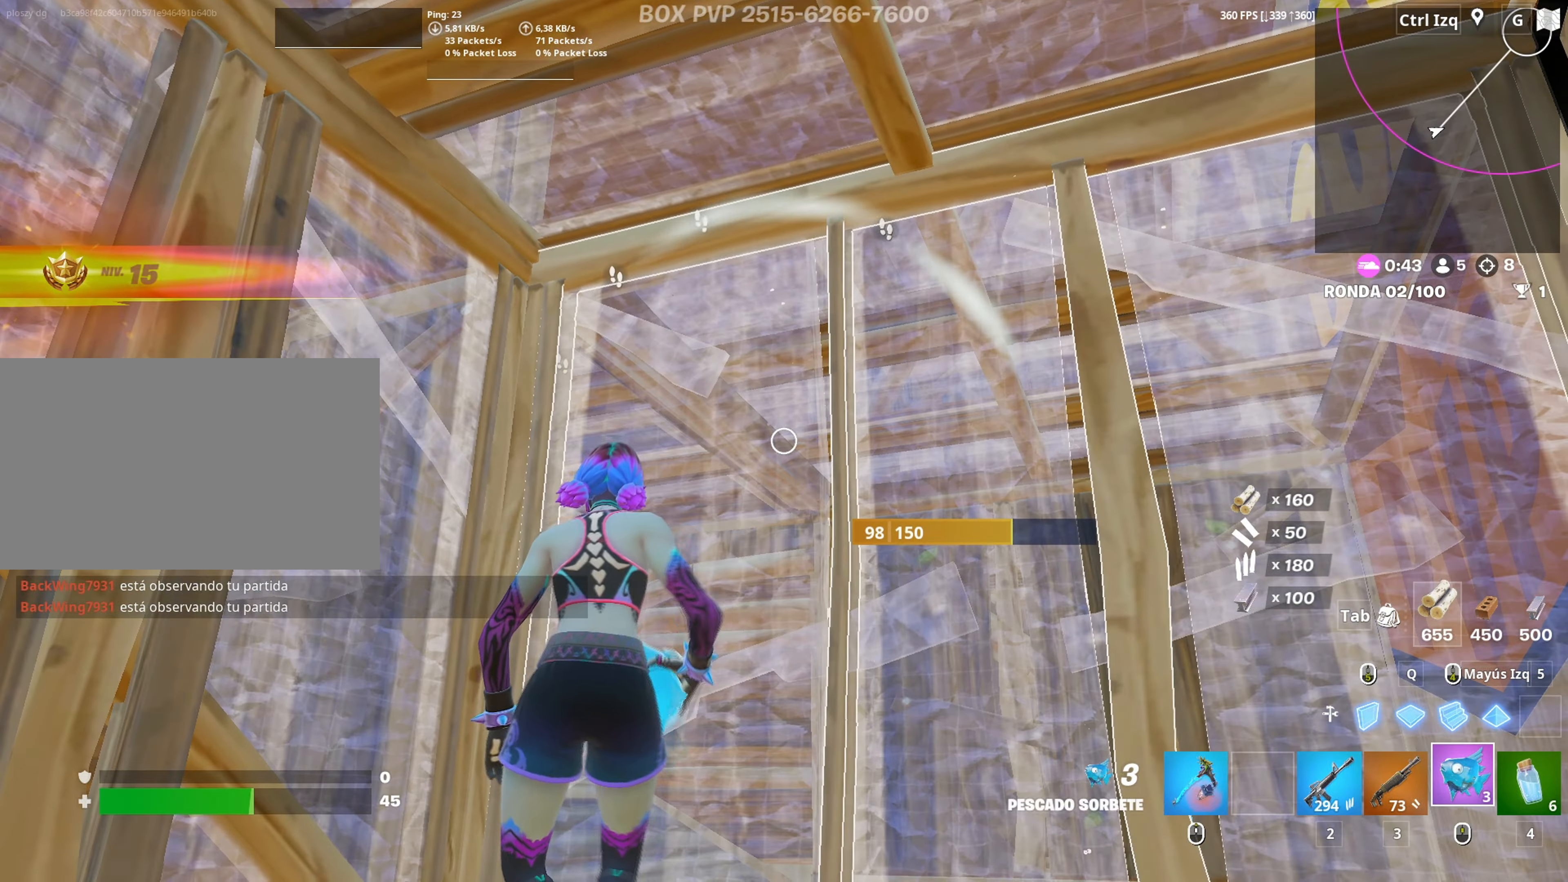
{"keys": [], "mouse": [], "mouse_move": "still", "events": [[34, "mouse_left", "down"], [134, "mouse_left", "up"]]}
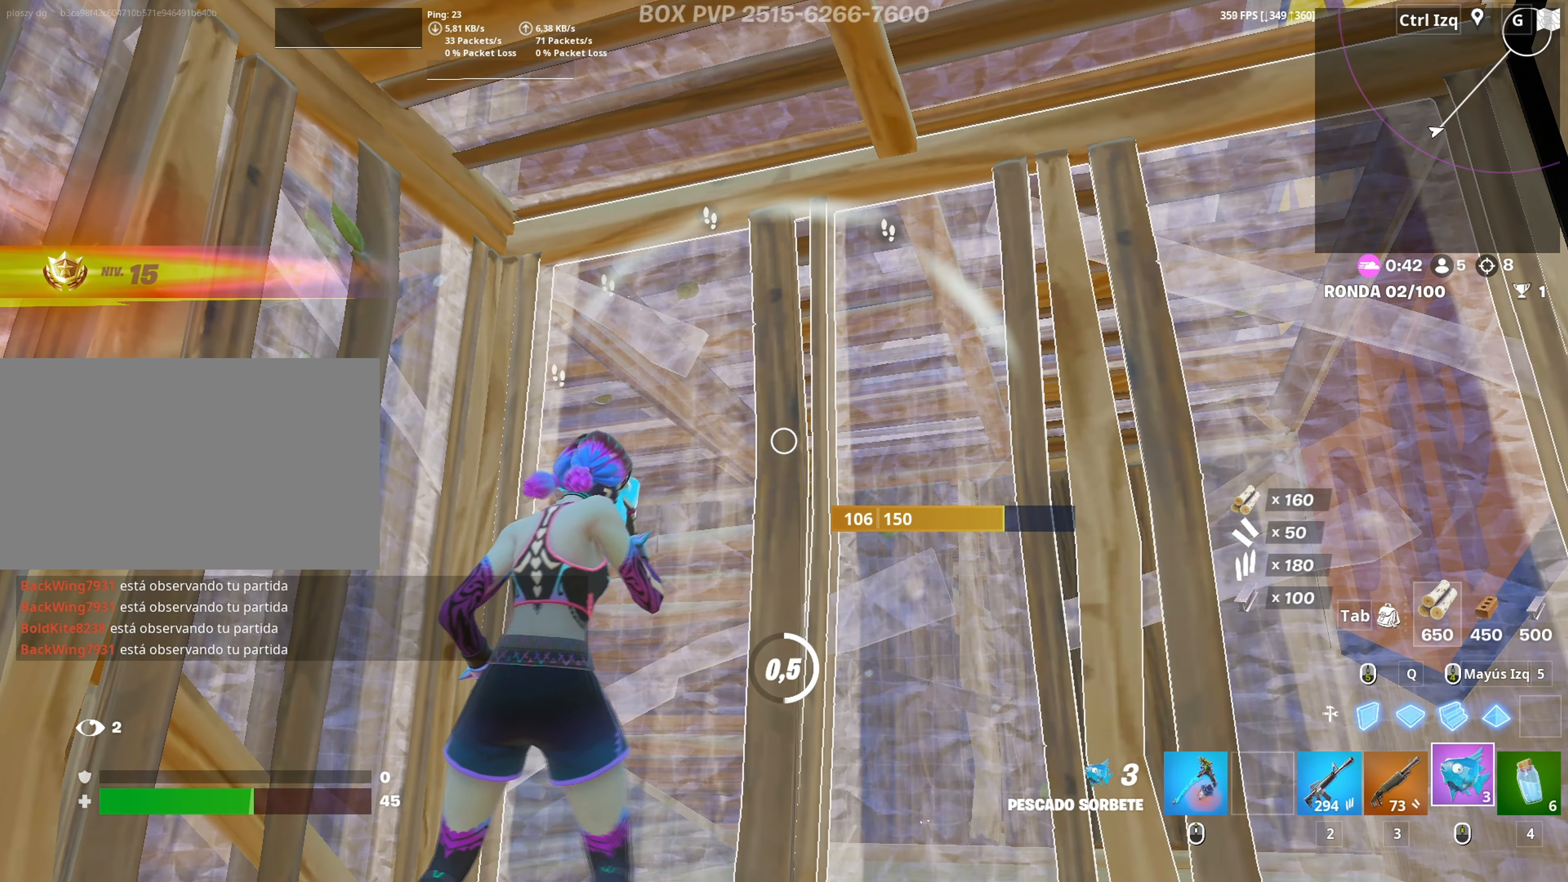
{"keys": [], "mouse": [], "mouse_move": "left", "events": []}
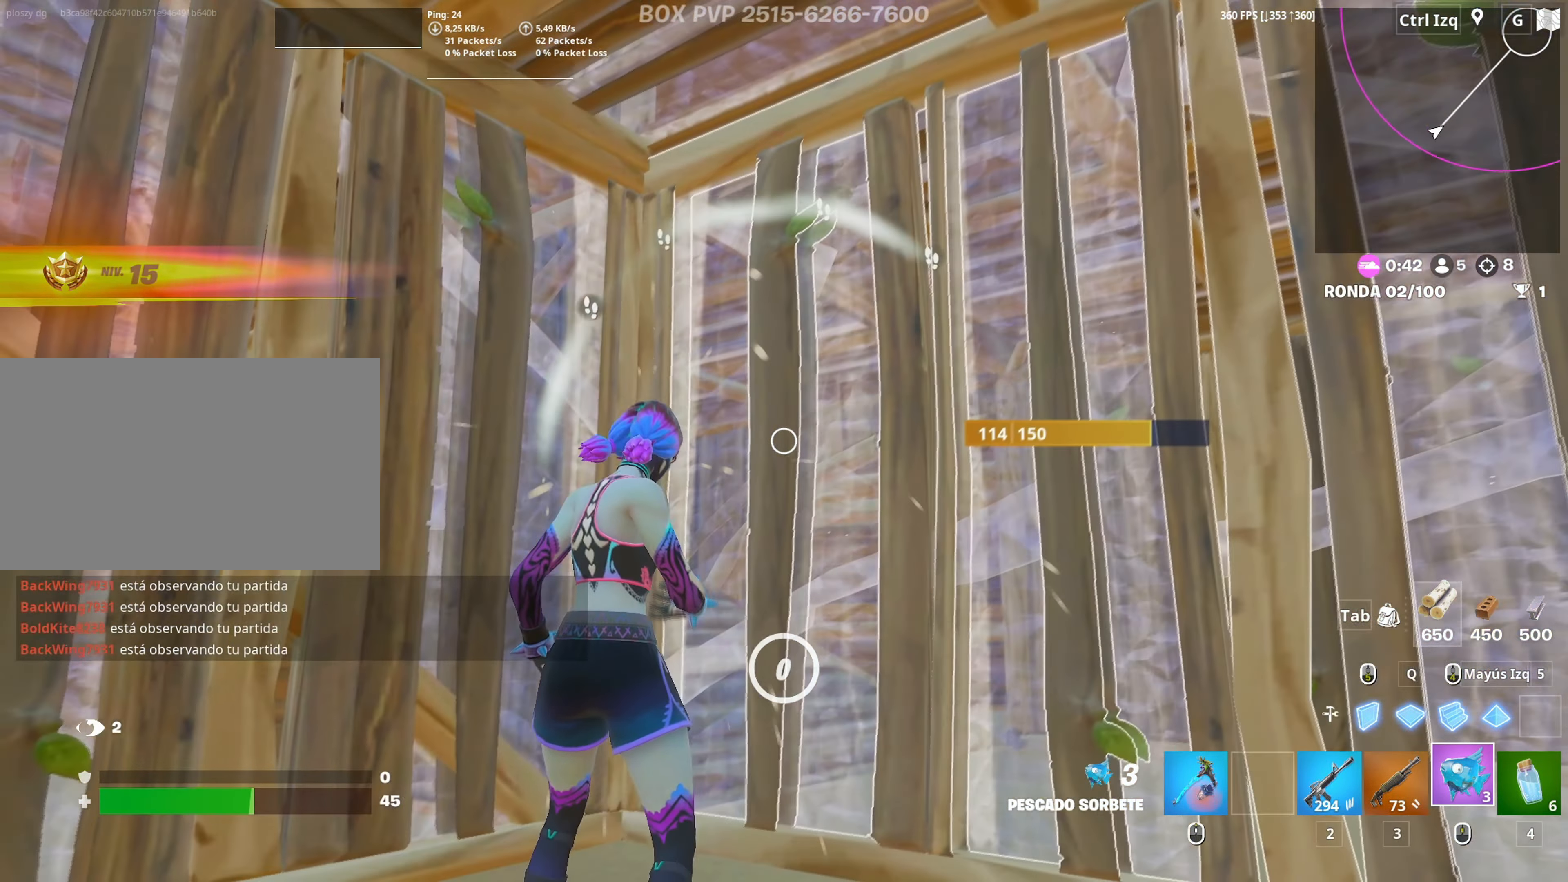
{"keys": ["a"], "mouse": ["left"], "mouse_move": "still", "events": [[150, "mouse_left", "down"], [250, "mouse_left", "up"], [300, "mouse_left", "down"], [400, "mouse_left", "up"], [434, "mouse_left", "down"], [484, "a", "down"]]}
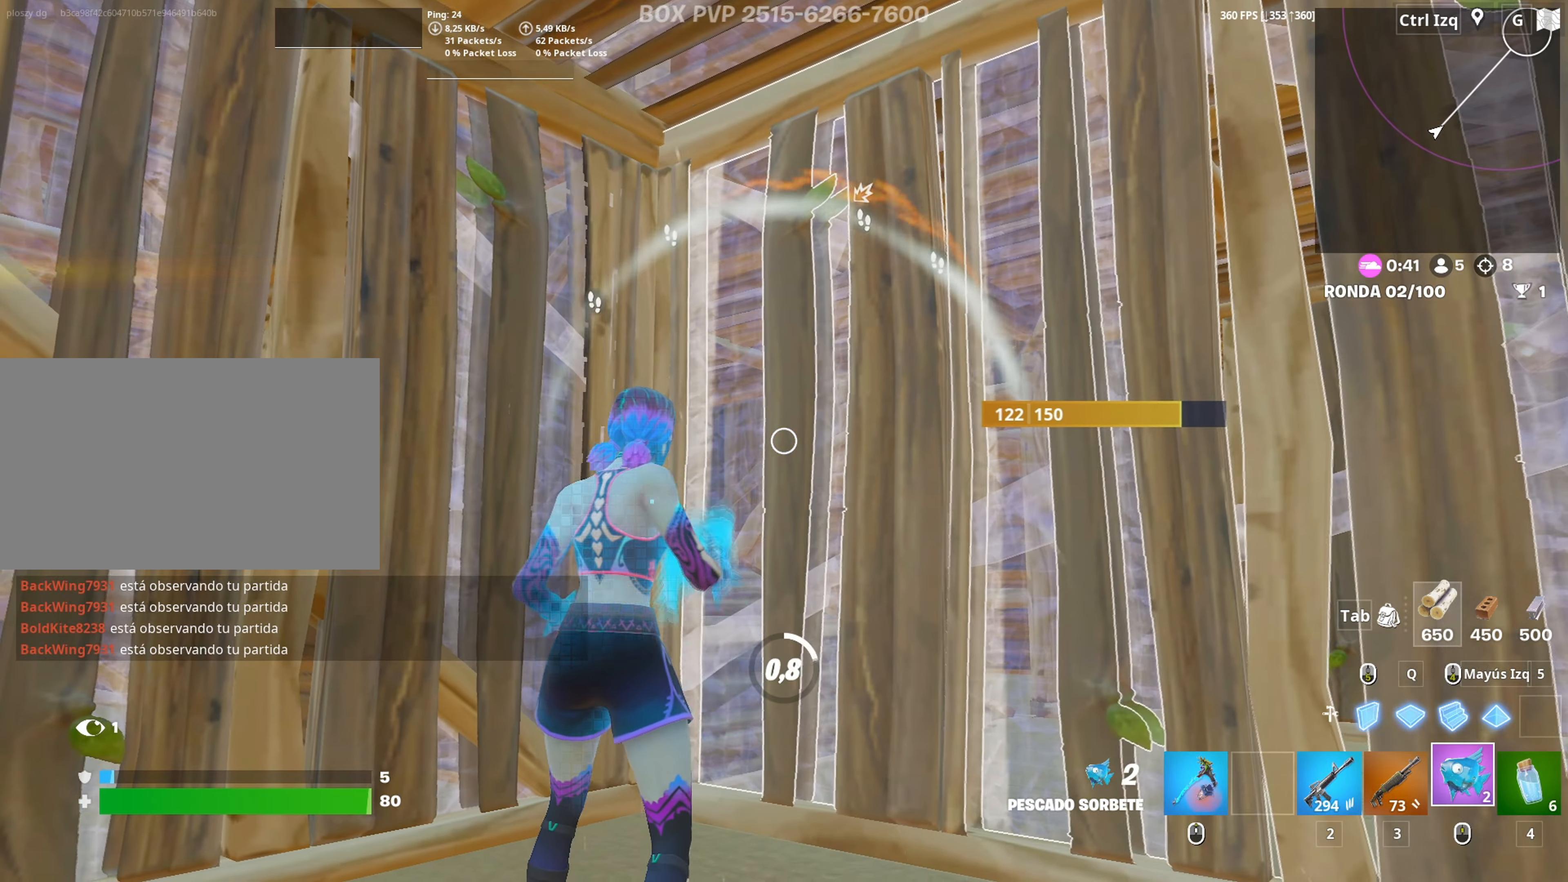
{"keys": [], "mouse": [], "mouse_move": "left", "events": [[34, "mouse_left", "up"], [117, "c", "down"], [134, "a", "up"], [184, "c", "up"], [267, "c", "down"], [317, "c", "up"], [400, "c", "down"], [467, "c", "up"]]}
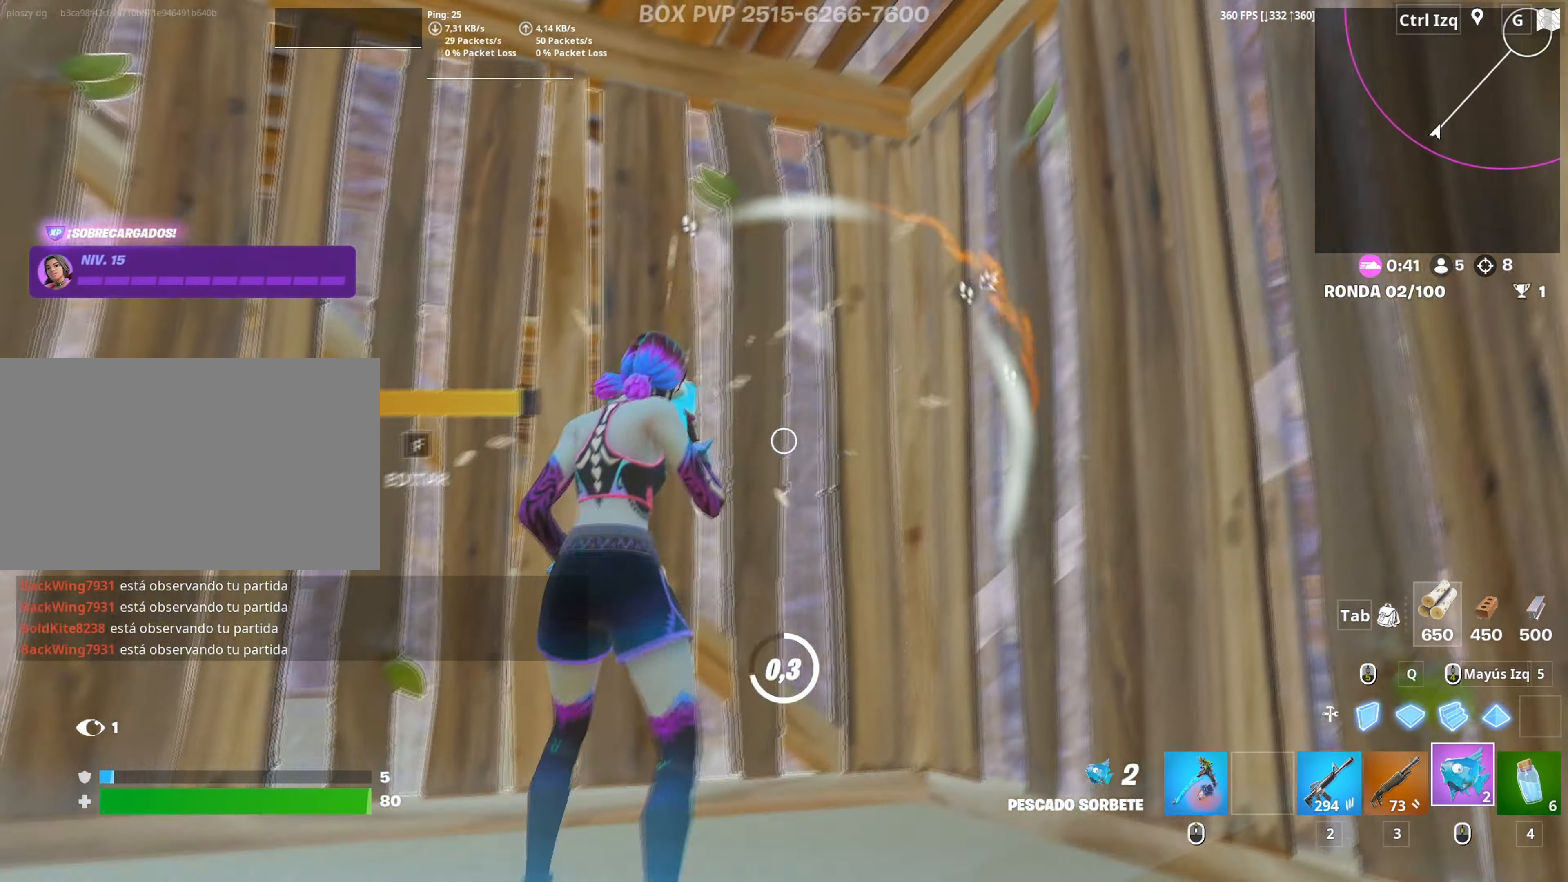
{"keys": [], "mouse": ["left"], "mouse_move": "up-left", "events": [[50, "c", "down"], [100, "c", "up"], [234, "mouse_left", "down"], [334, "mouse_left", "up"], [417, "mouse_left", "down"]]}
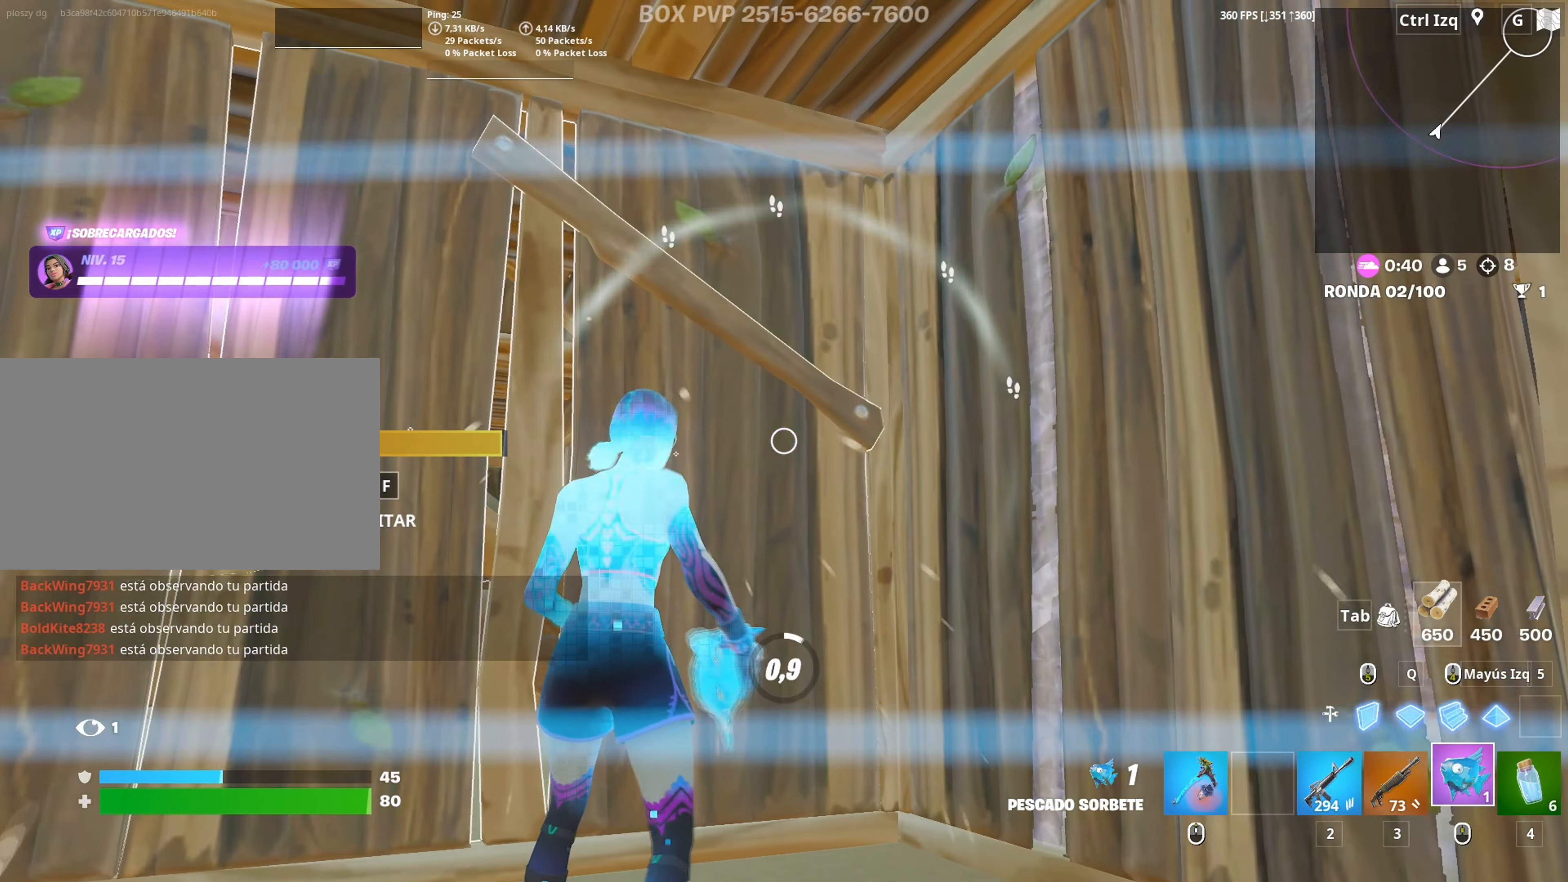
{"keys": [], "mouse": [], "mouse_move": "up-right", "events": [[17, "mouse_left", "up"], [117, "mouse_left", "down"], [150, "mouse_left", "up"], [200, "mouse_left", "down"], [300, "mouse_left", "up"]]}
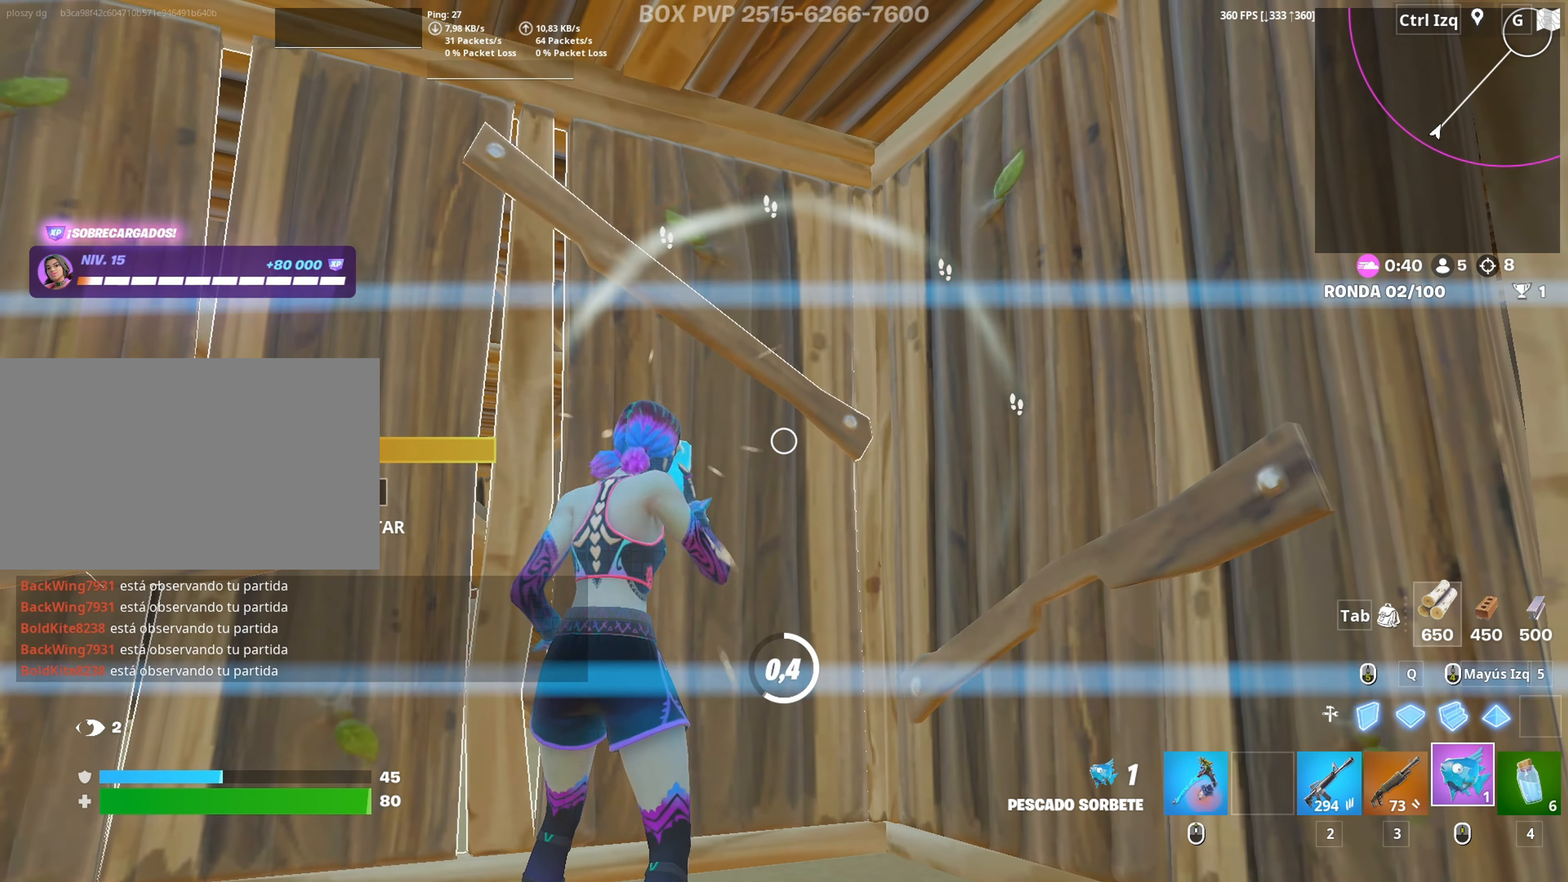
{"keys": ["w"], "mouse": [], "mouse_move": "down", "events": [[450, "w", "down"]]}
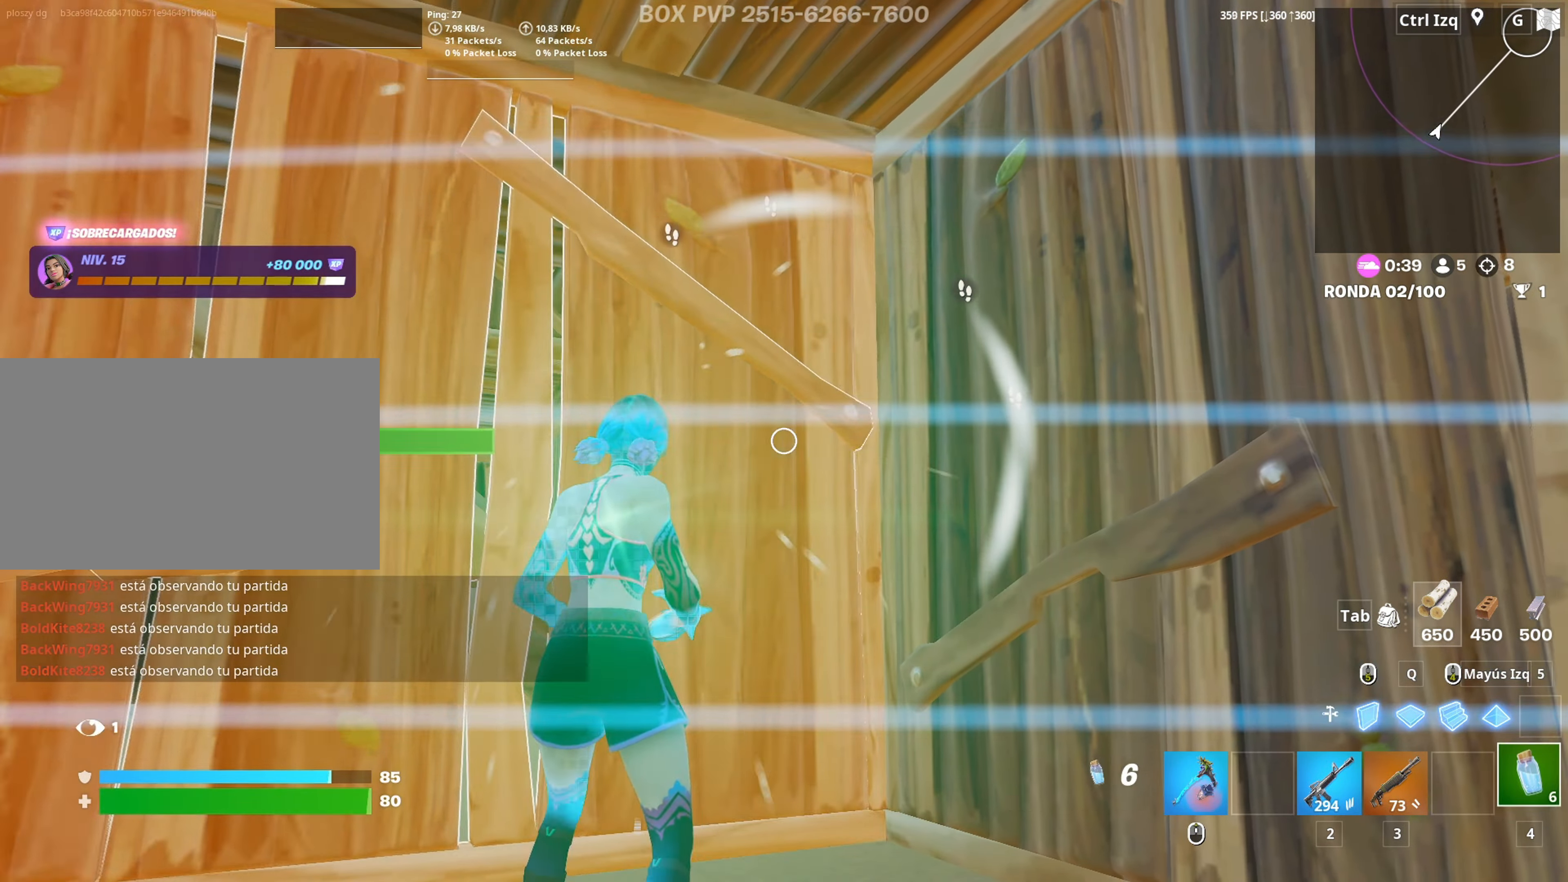
{"keys": [], "mouse": [], "mouse_move": "right", "events": [[100, "3", "down"], [150, "3", "up"], [234, "w", "up"], [367, "r", "down"], [434, "r", "up"]]}
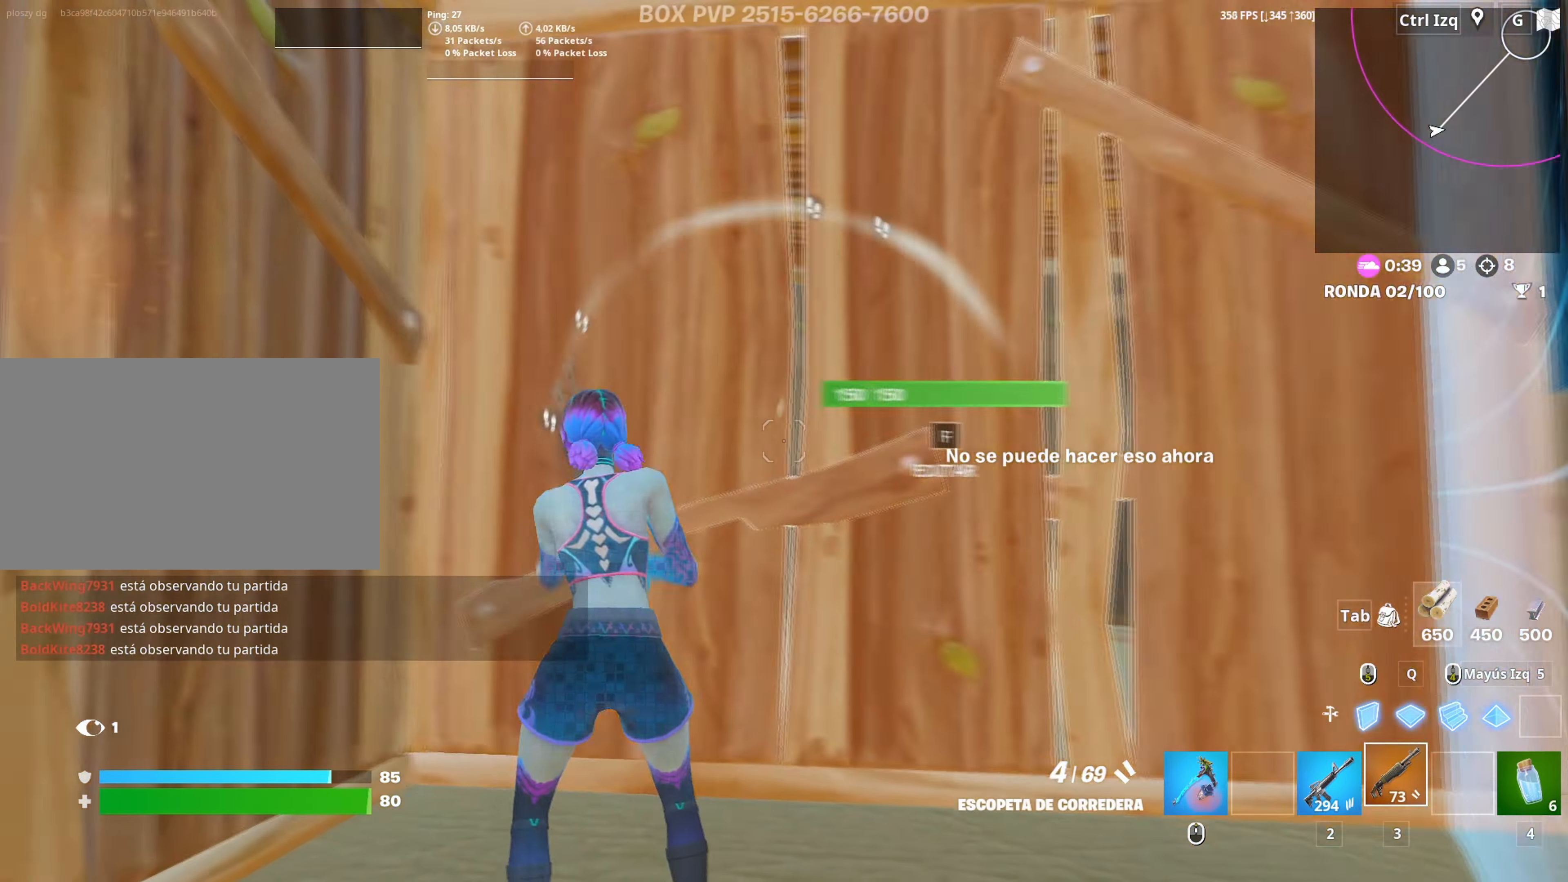
{"keys": [], "mouse": [], "mouse_move": "still", "events": [[17, "r", "down"], [67, "r", "up"], [150, "r", "down"], [217, "r", "up"]]}
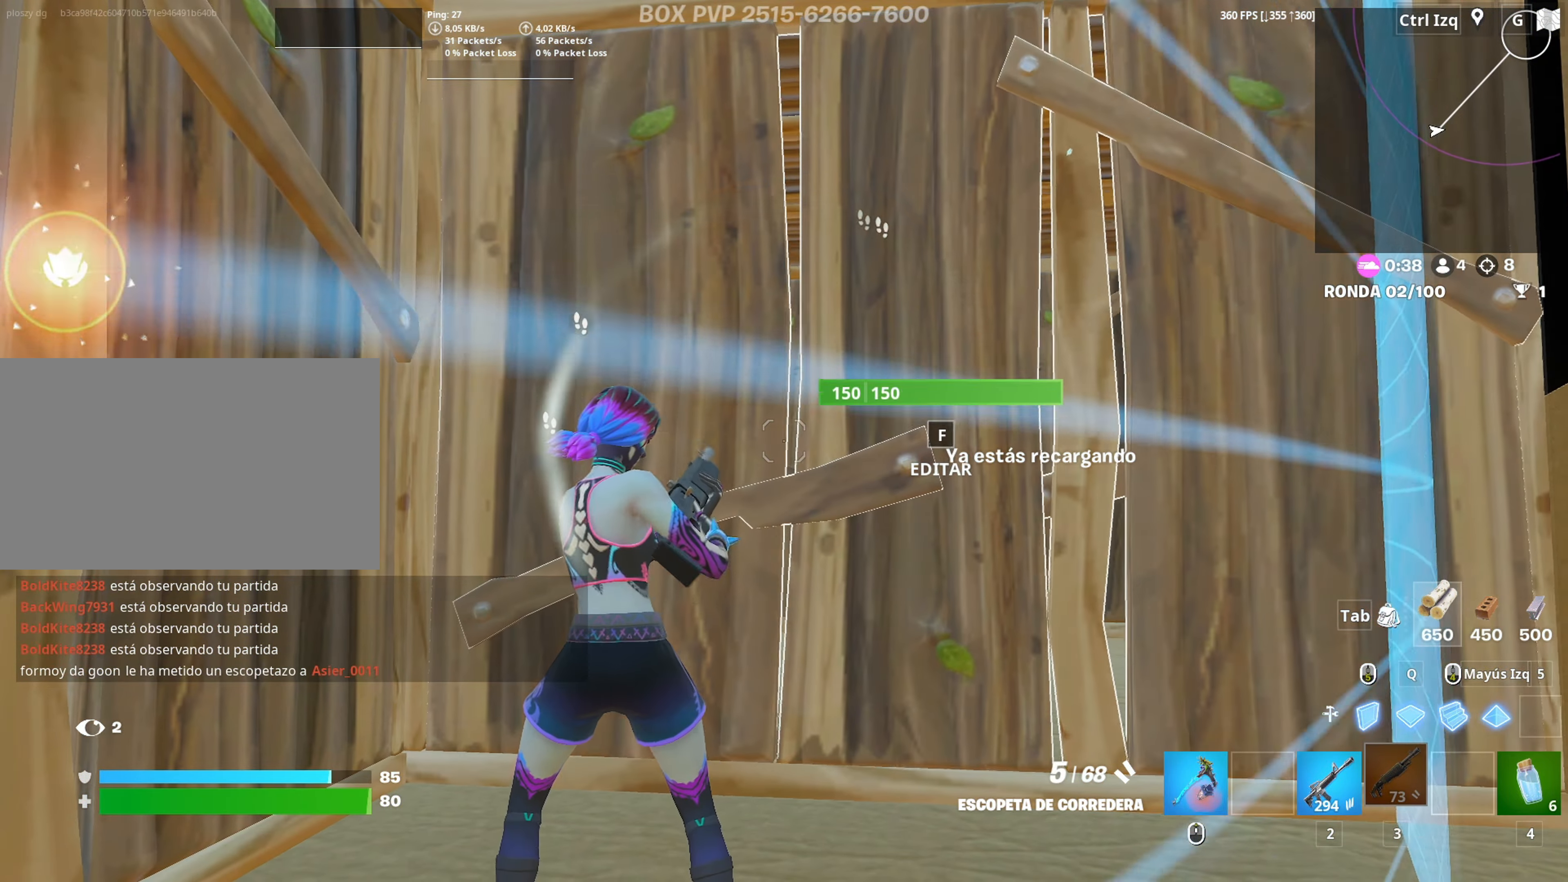
{"keys": [], "mouse": [], "mouse_move": "still", "events": [[217, "a", "down"], [267, "a", "up"]]}